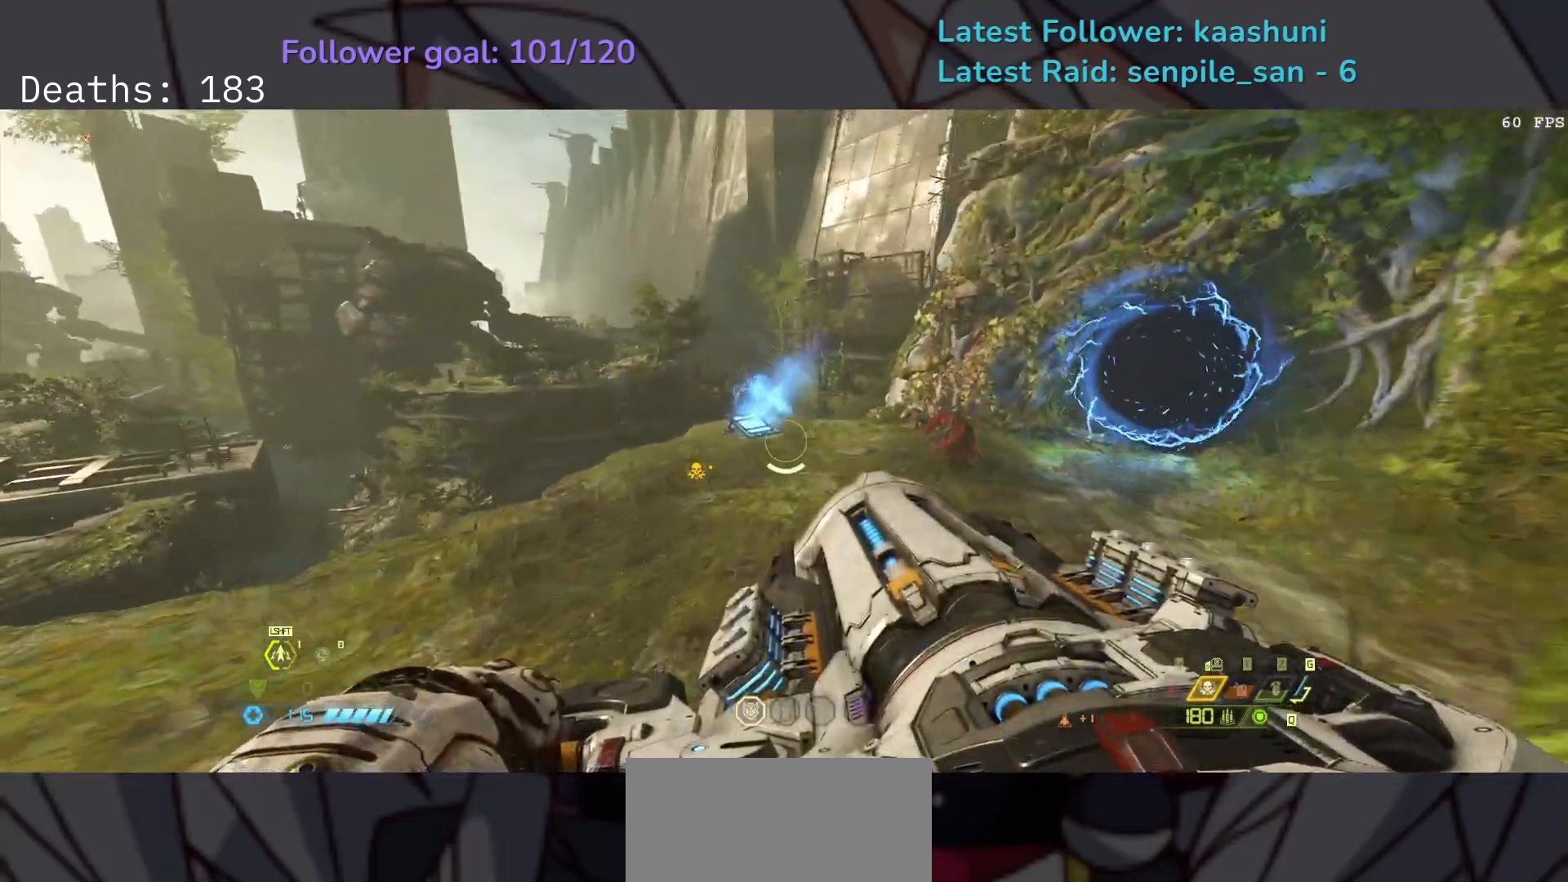
Gameplay with keyboard and mouse; each line is a JSON object with the keys and mouse buttons held at the frame after it. "events" lists presses ("down") and releases ("up") of "1", "2", "3", "4", "5", "a", "ctrl", "d", "e", "f", "g", "q", "r", "s", "shift", "space", "t", "tab", "v", "w", "z", "mouse_left", "mouse_wheel", "mouse_right", "mouse_mb4" and "mouse_mb5" between this image and that frame as [ms after this image, input, new state], when the widget could be followed in between. "mouse_left", "mouse_wheel", "mouse_right", "mouse_mb4", "mouse_mb5" = the "left", "wheel", "right", "mb4", "mb5" buttons of the "mouse" list. No other keys are recorded. "wheel" means that the mouse wheel is clicked or scrolled. Mouse movement is not recorded.
{"keys": ["e"], "mouse": [], "events": [[333, "shift", "down"], [467, "shift", "up"]]}
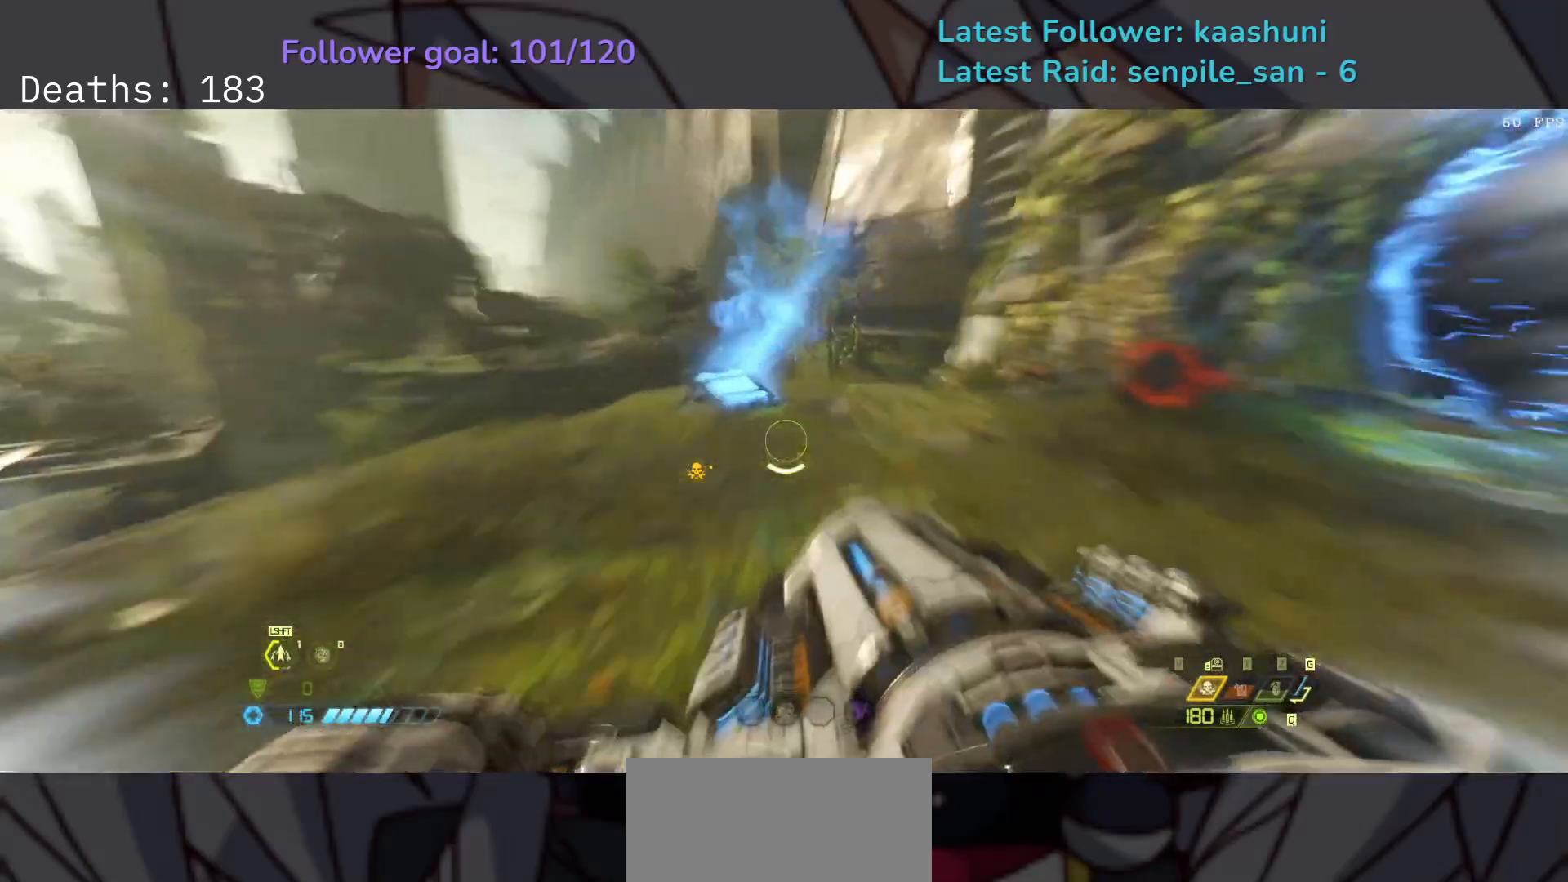
{"keys": ["e", "r"], "mouse": [], "events": [[167, "shift", "down"], [300, "shift", "up"], [450, "r", "down"]]}
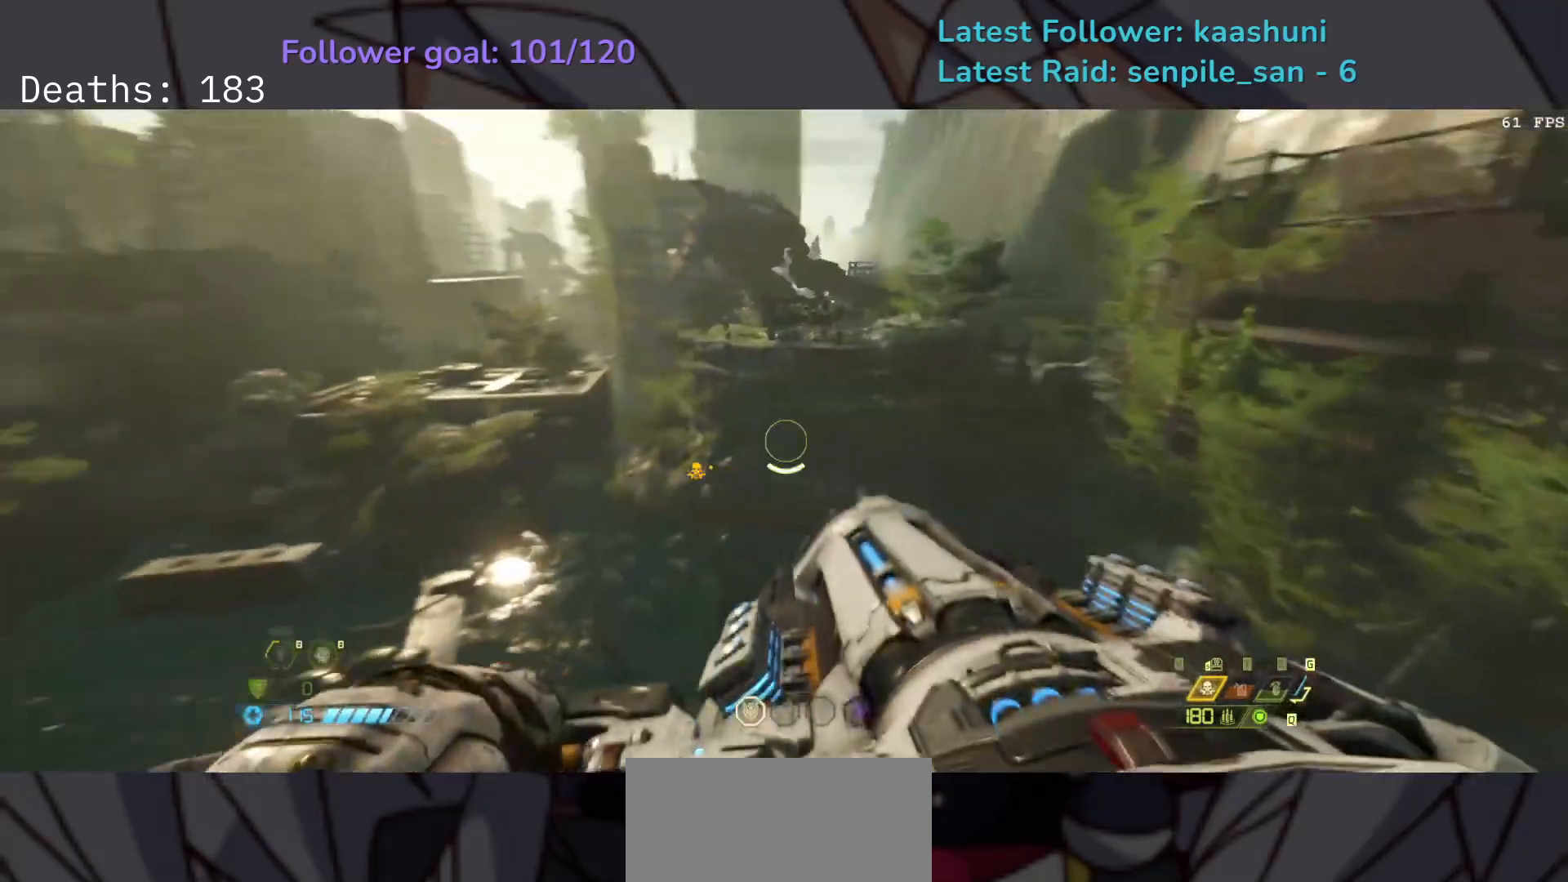
{"keys": ["e", "s"], "mouse": [], "events": [[117, "r", "up"], [383, "s", "down"]]}
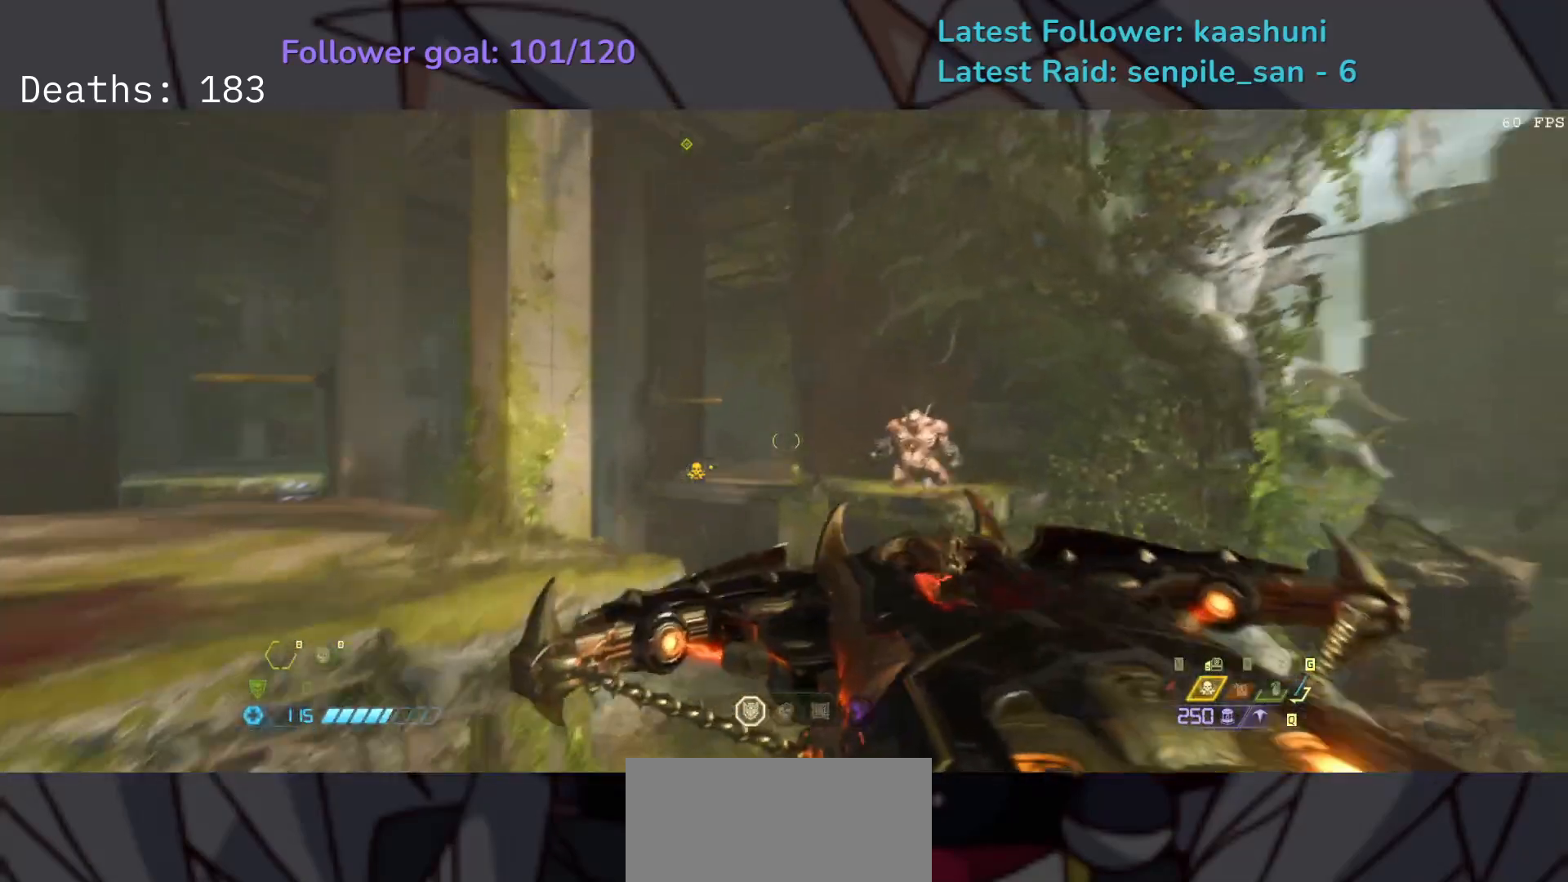
{"keys": ["s"], "mouse": [], "events": [[183, "e", "up"], [200, "mouse_left", "down"], [350, "mouse_left", "up"], [350, "w", "down"], [500, "w", "up"]]}
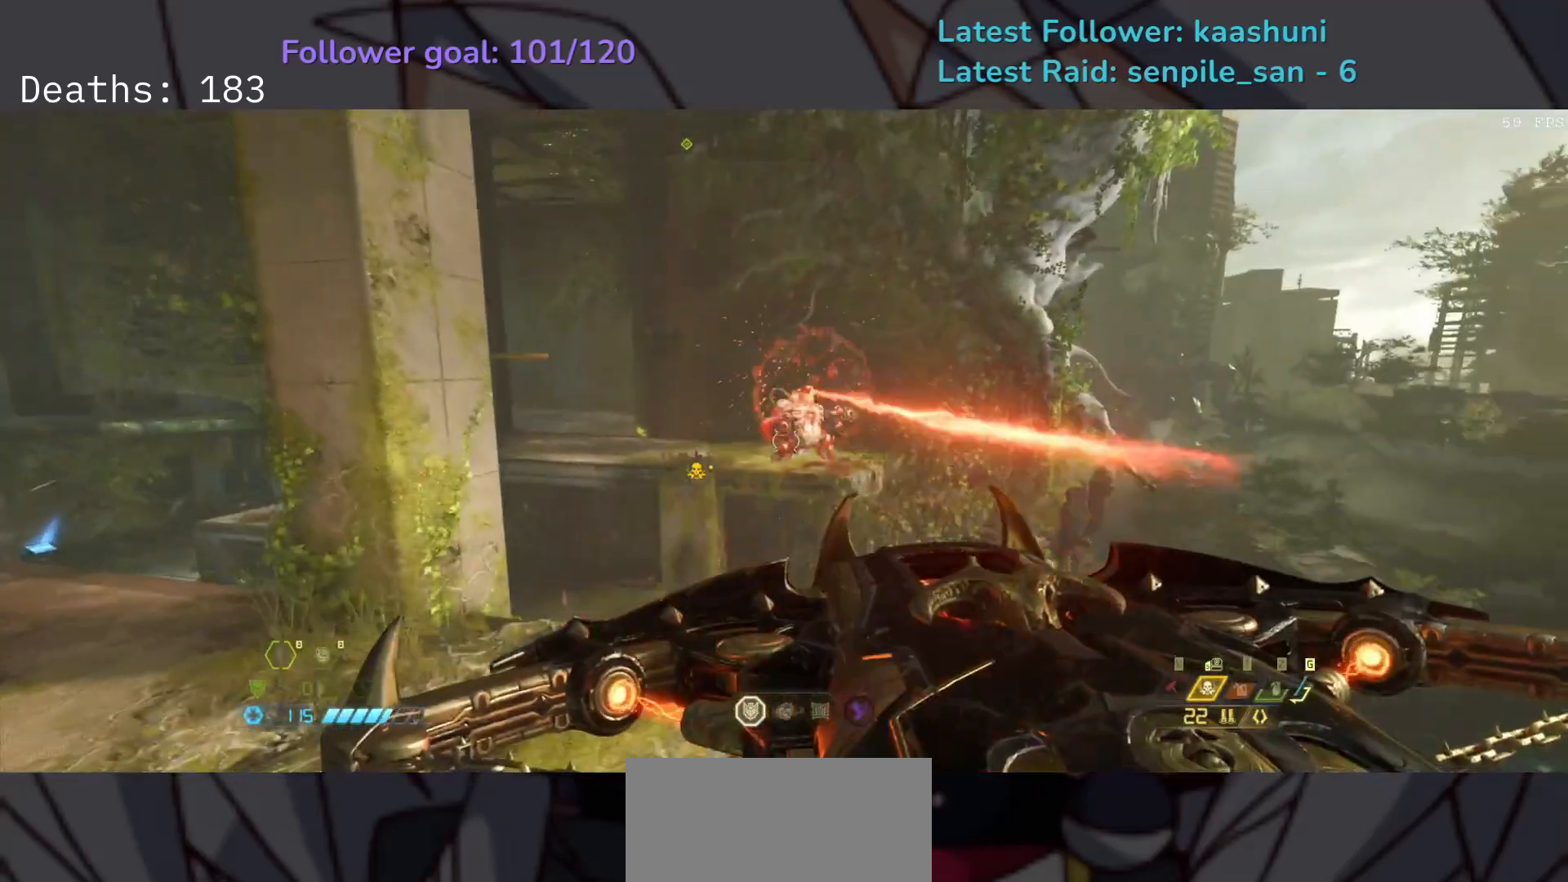
{"keys": ["e", "s"], "mouse": [], "events": [[150, "3", "down"], [233, "e", "down"], [283, "3", "up"]]}
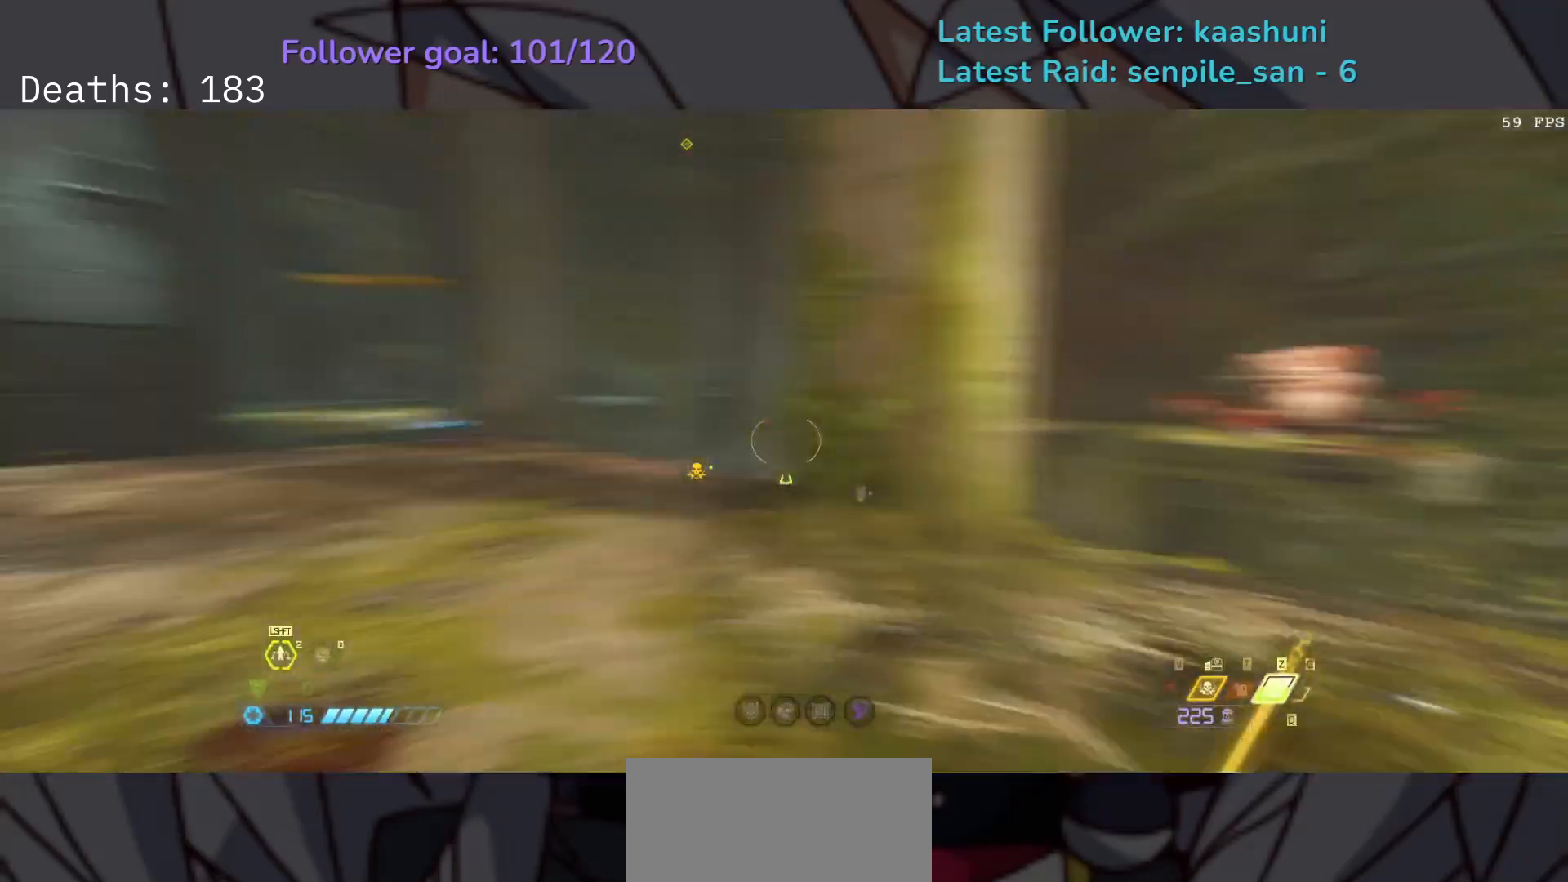
{"keys": ["e"], "mouse": [], "events": [[150, "space", "down"], [200, "s", "up"], [317, "space", "up"]]}
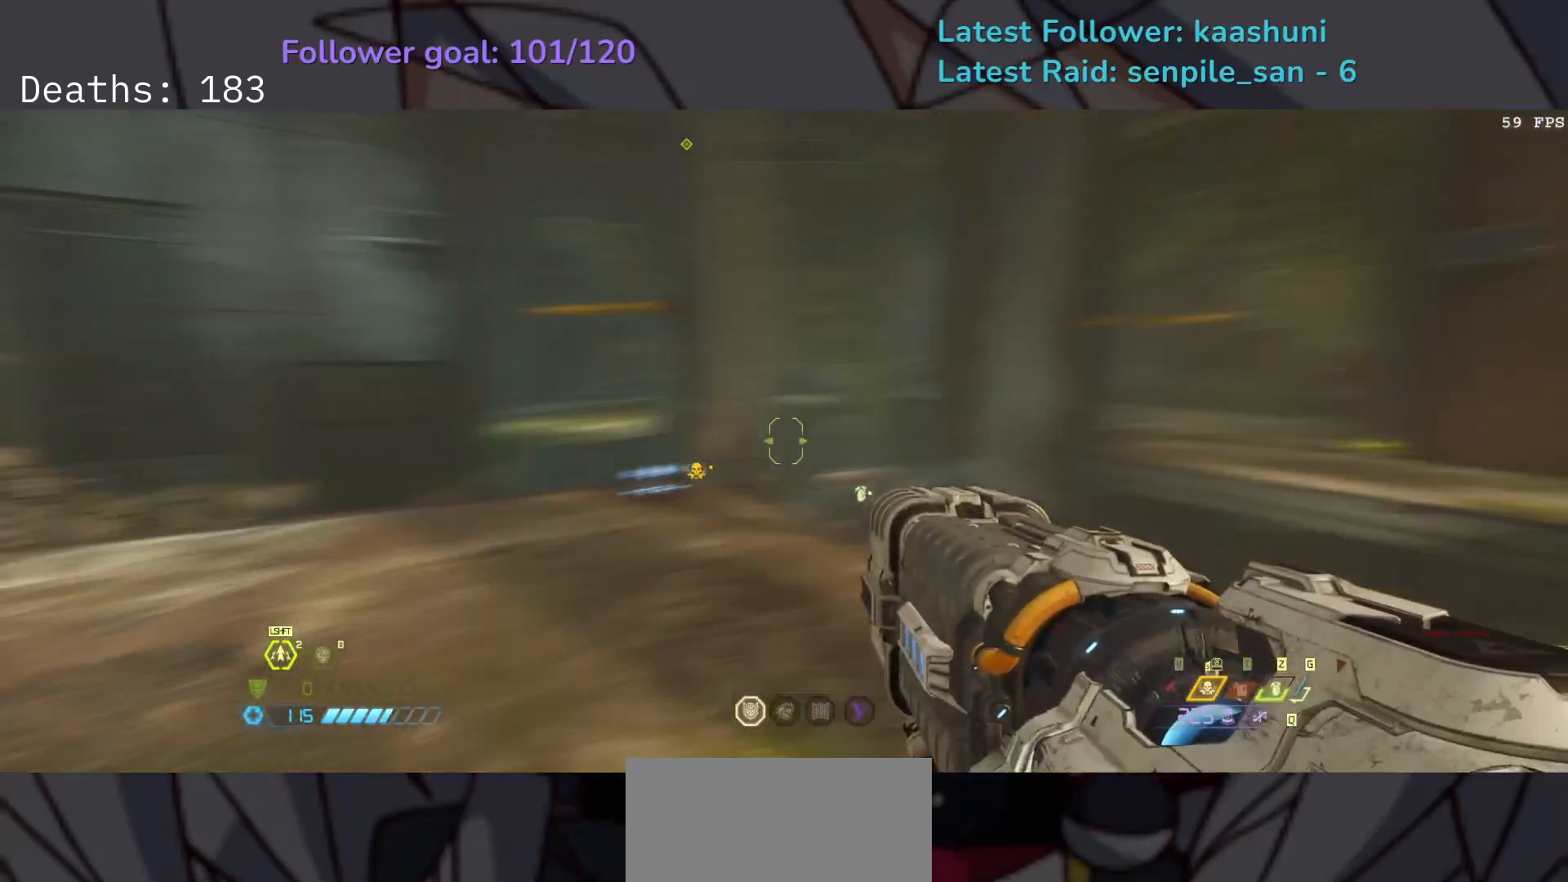
{"keys": ["e"], "mouse": [], "events": [[33, "space", "down"], [183, "space", "up"], [317, "shift", "down"], [450, "shift", "up"]]}
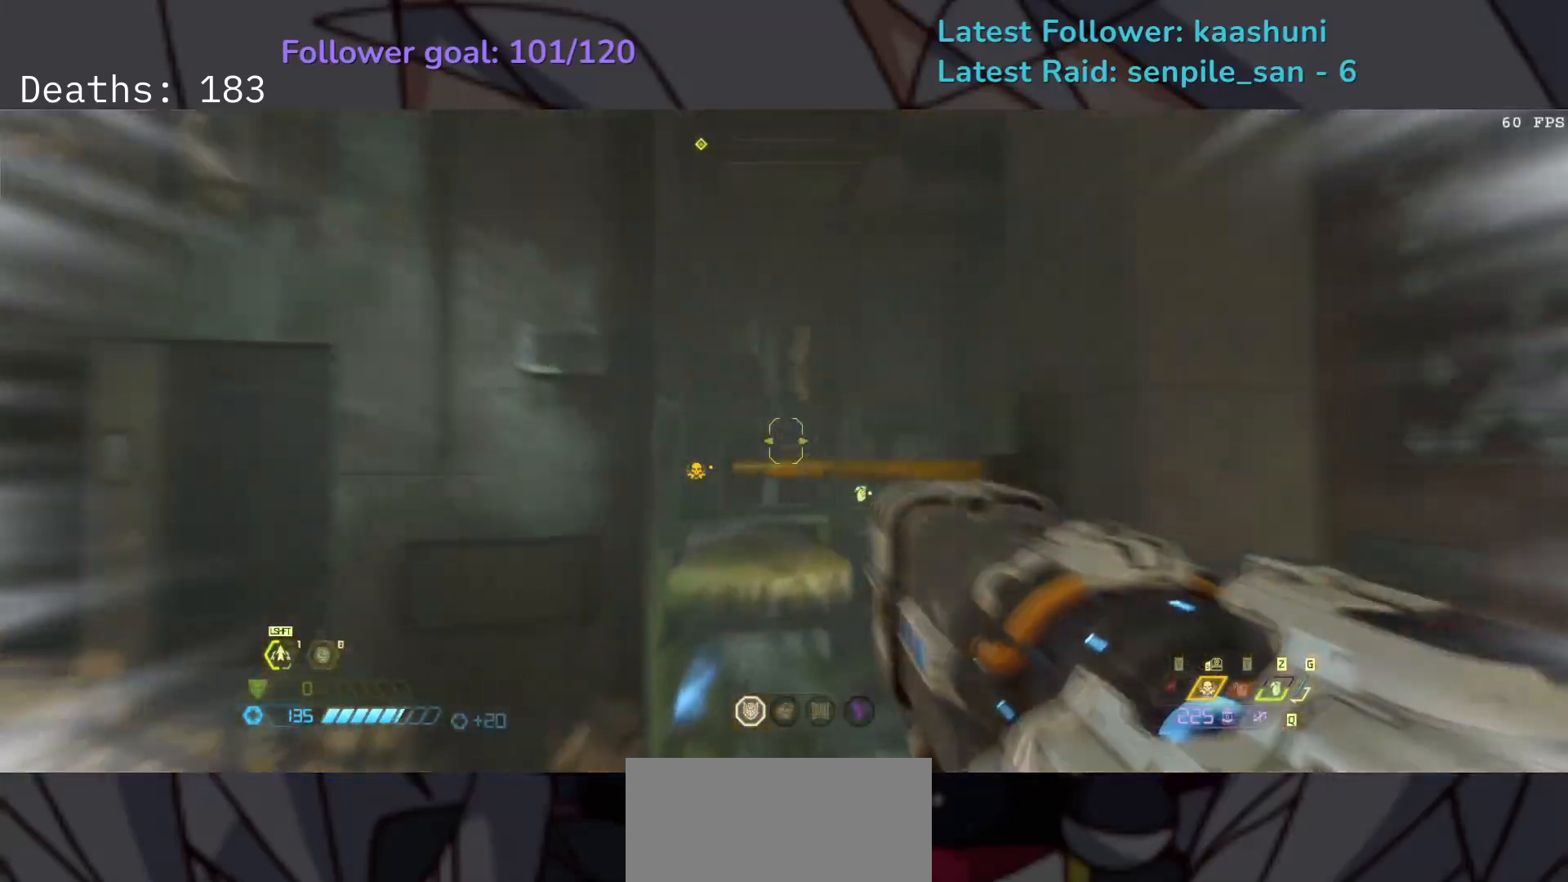
{"keys": ["e"], "mouse": [], "events": [[117, "shift", "down"], [267, "shift", "up"]]}
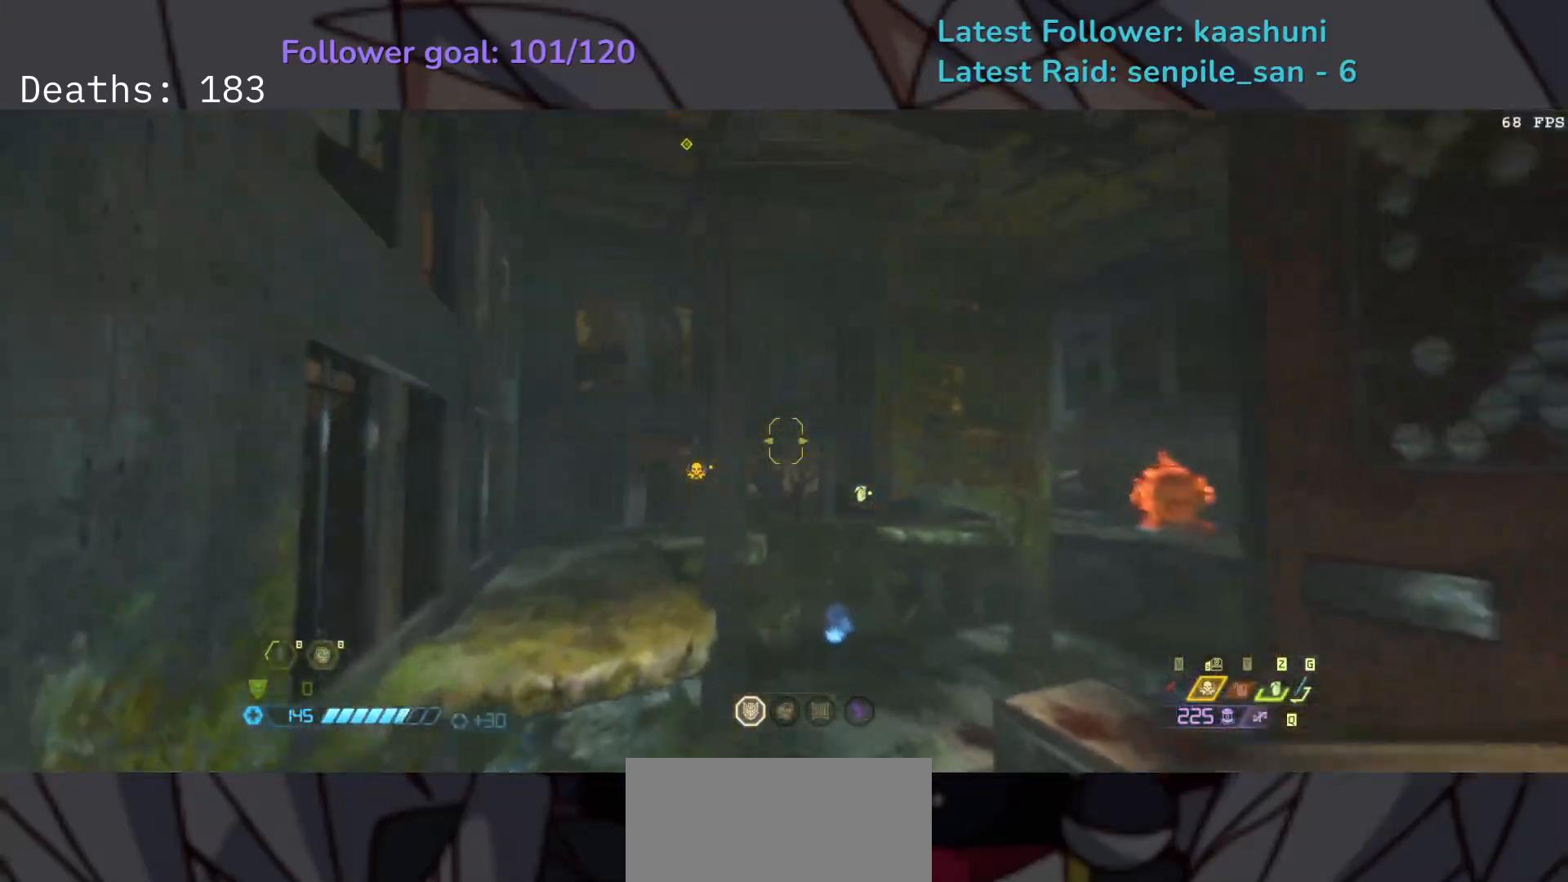
{"keys": ["4", "e"], "mouse": [], "events": [[183, "w", "down"], [317, "w", "up"], [467, "4", "down"]]}
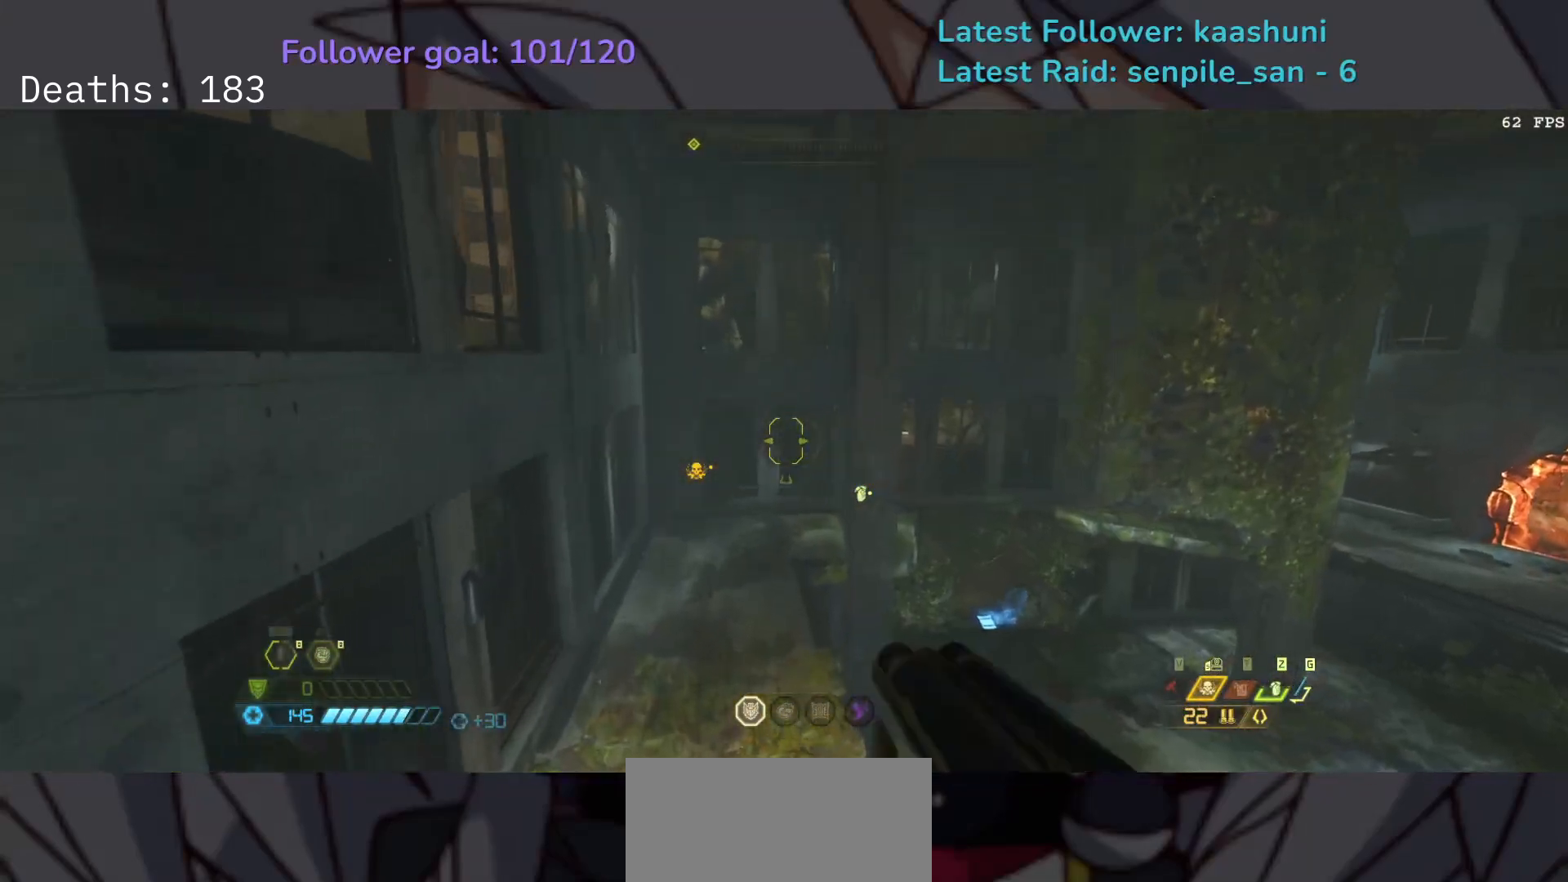
{"keys": ["d", "s", "shift"], "mouse": [], "events": [[83, "4", "up"], [150, "s", "down"], [233, "e", "up"], [350, "shift", "down"], [450, "d", "down"]]}
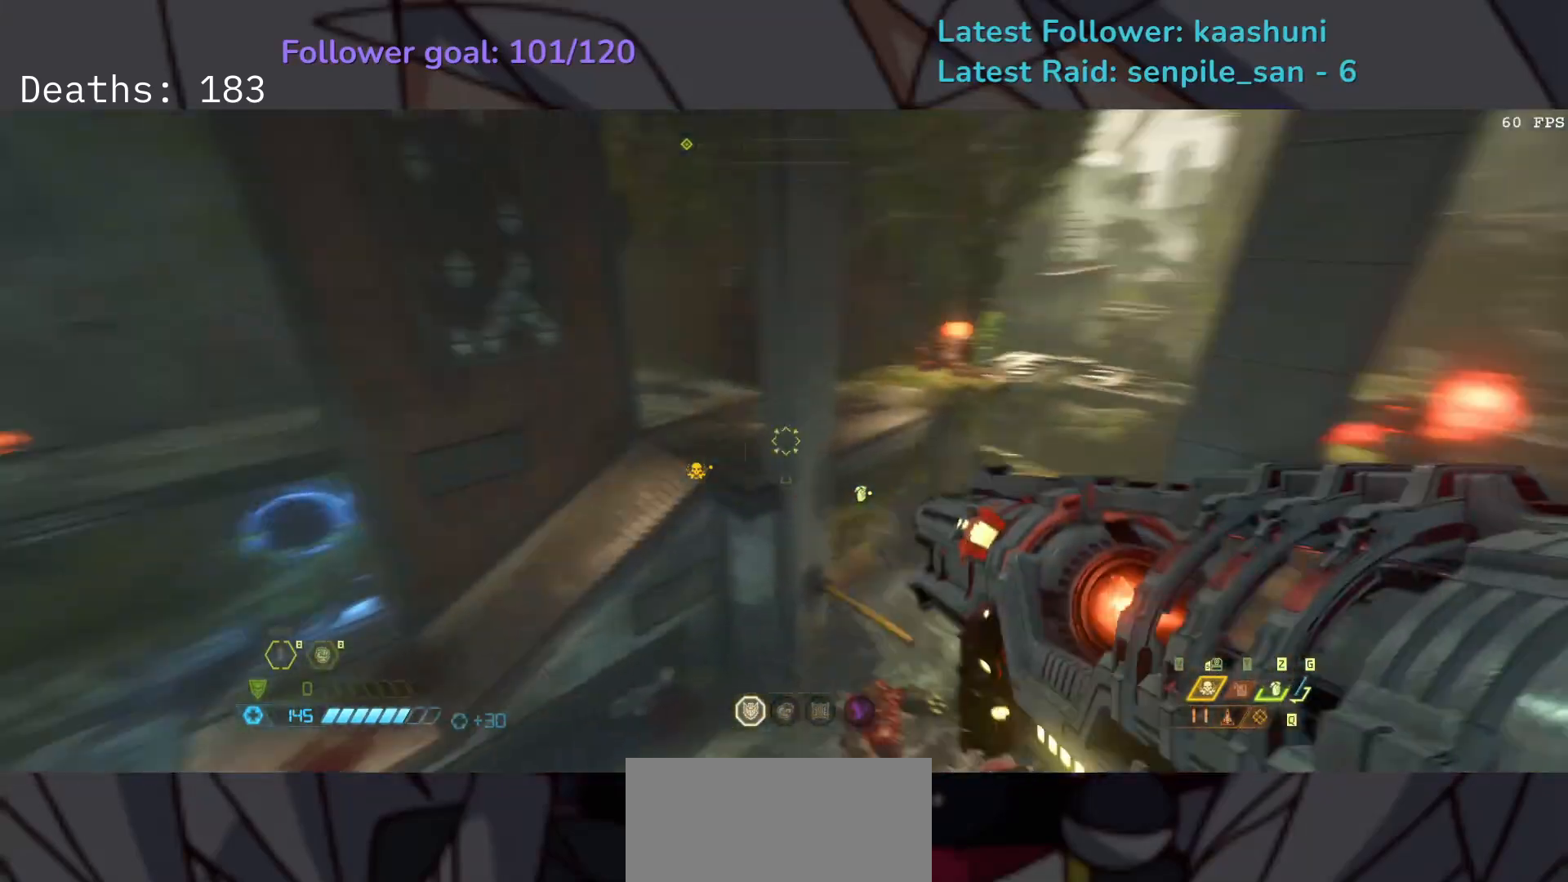
{"keys": ["d", "s"], "mouse": ["right"], "events": [[33, "shift", "up"], [100, "s", "up"], [400, "mouse_right", "down"], [450, "s", "down"]]}
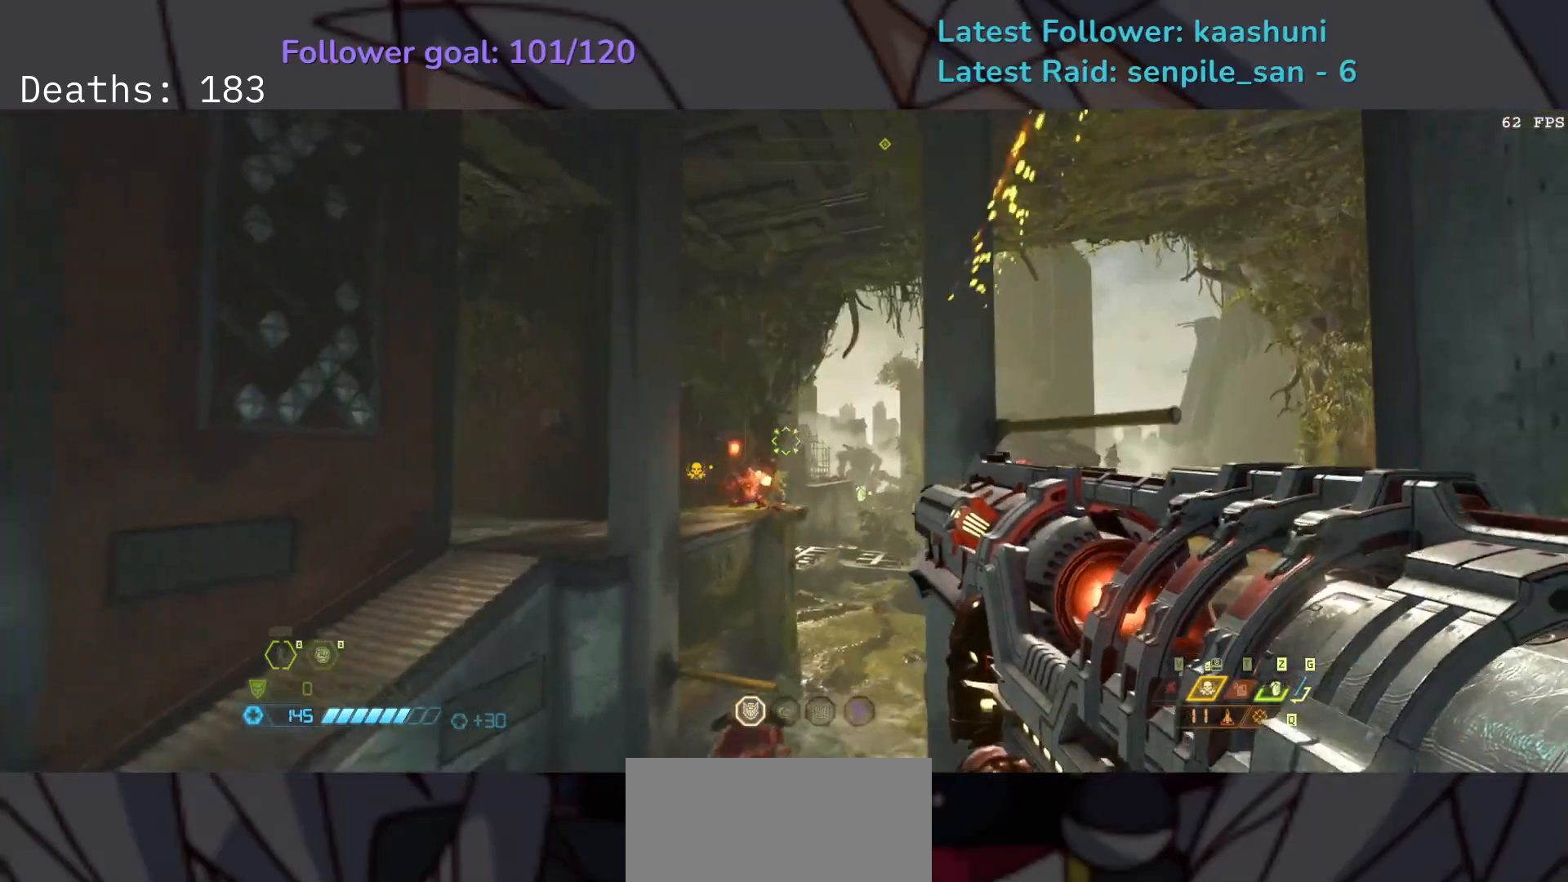
{"keys": ["d"], "mouse": ["right"], "events": [[217, "space", "down"], [333, "s", "up"], [350, "space", "up"]]}
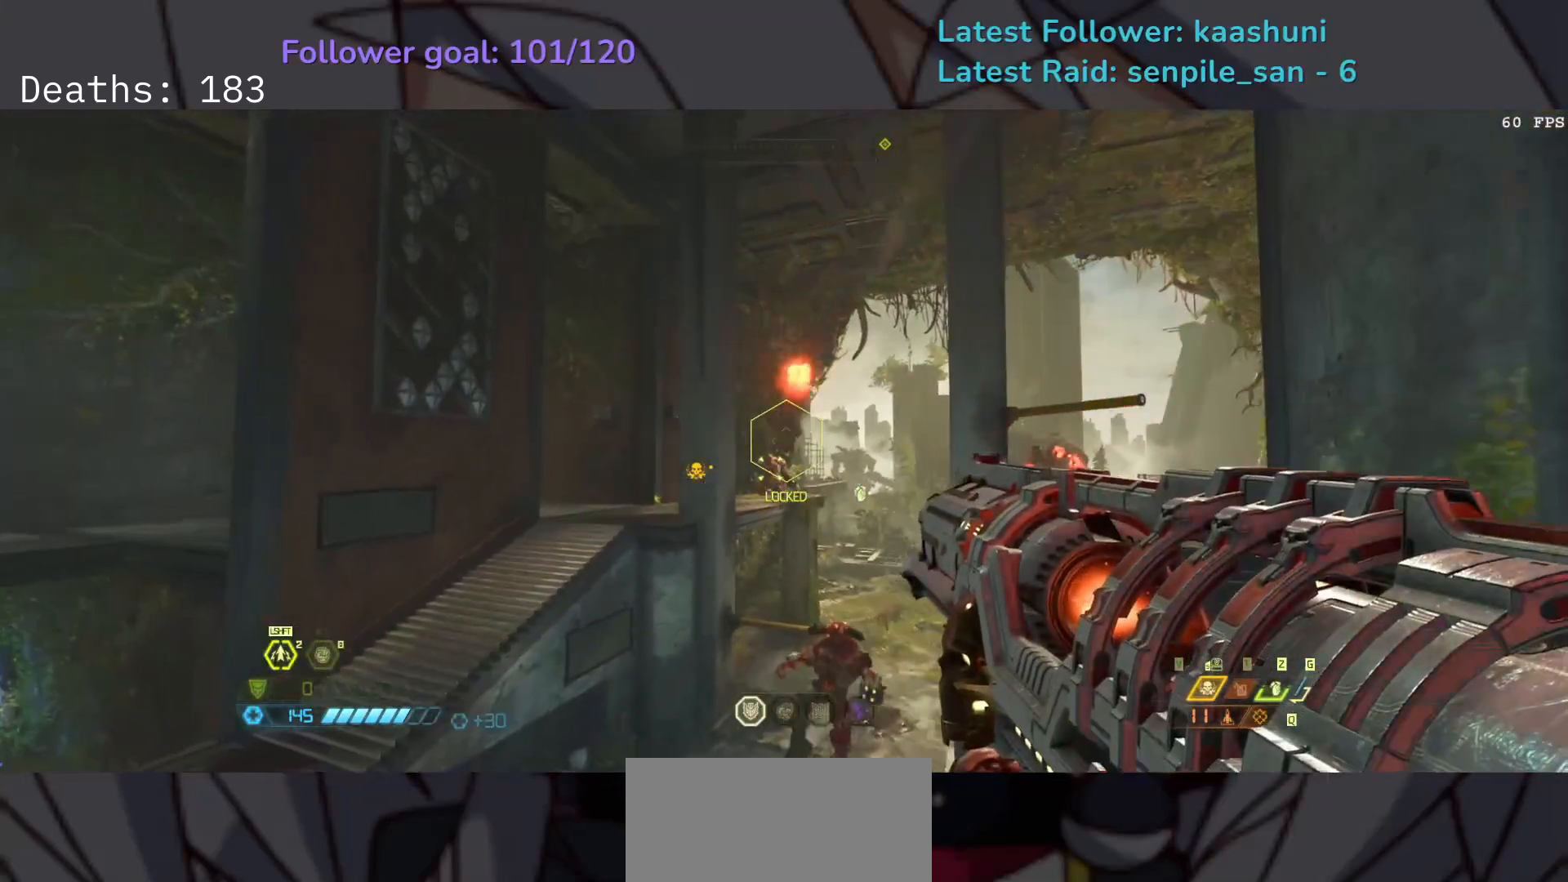
{"keys": ["d"], "mouse": [], "events": [[17, "space", "down"], [83, "mouse_left", "down"], [83, "space", "up"], [267, "mouse_left", "up"], [300, "shift", "down"], [317, "mouse_right", "up"], [450, "shift", "up"]]}
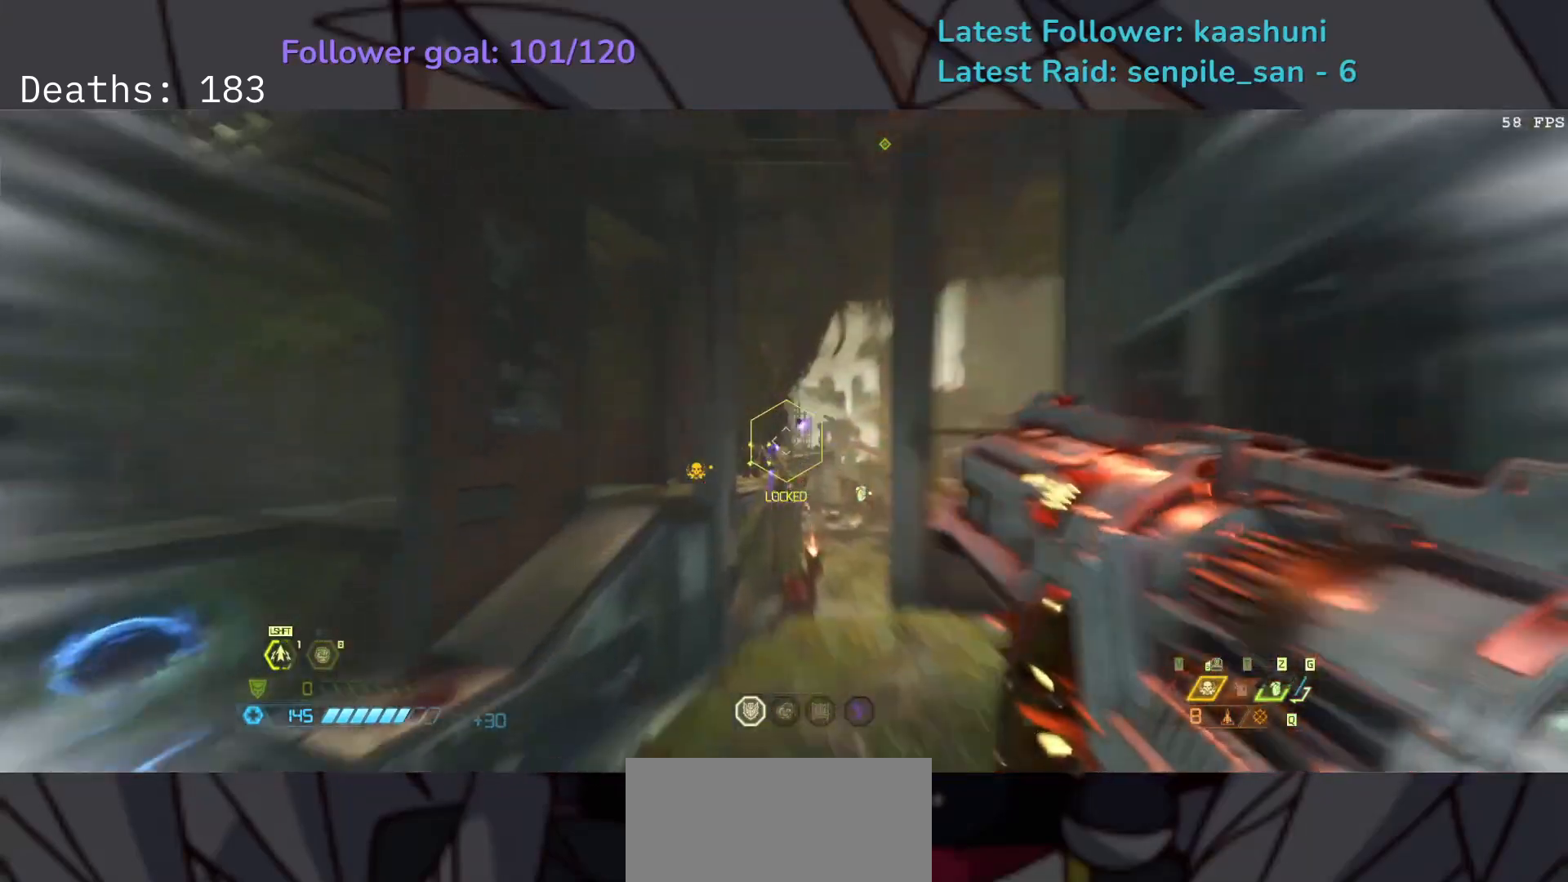
{"keys": ["d", "s"], "mouse": [], "events": [[83, "s", "down"], [200, "shift", "down"], [233, "shift", "up"], [250, "shift", "down"], [350, "d", "up"], [383, "d", "down"], [383, "shift", "up"]]}
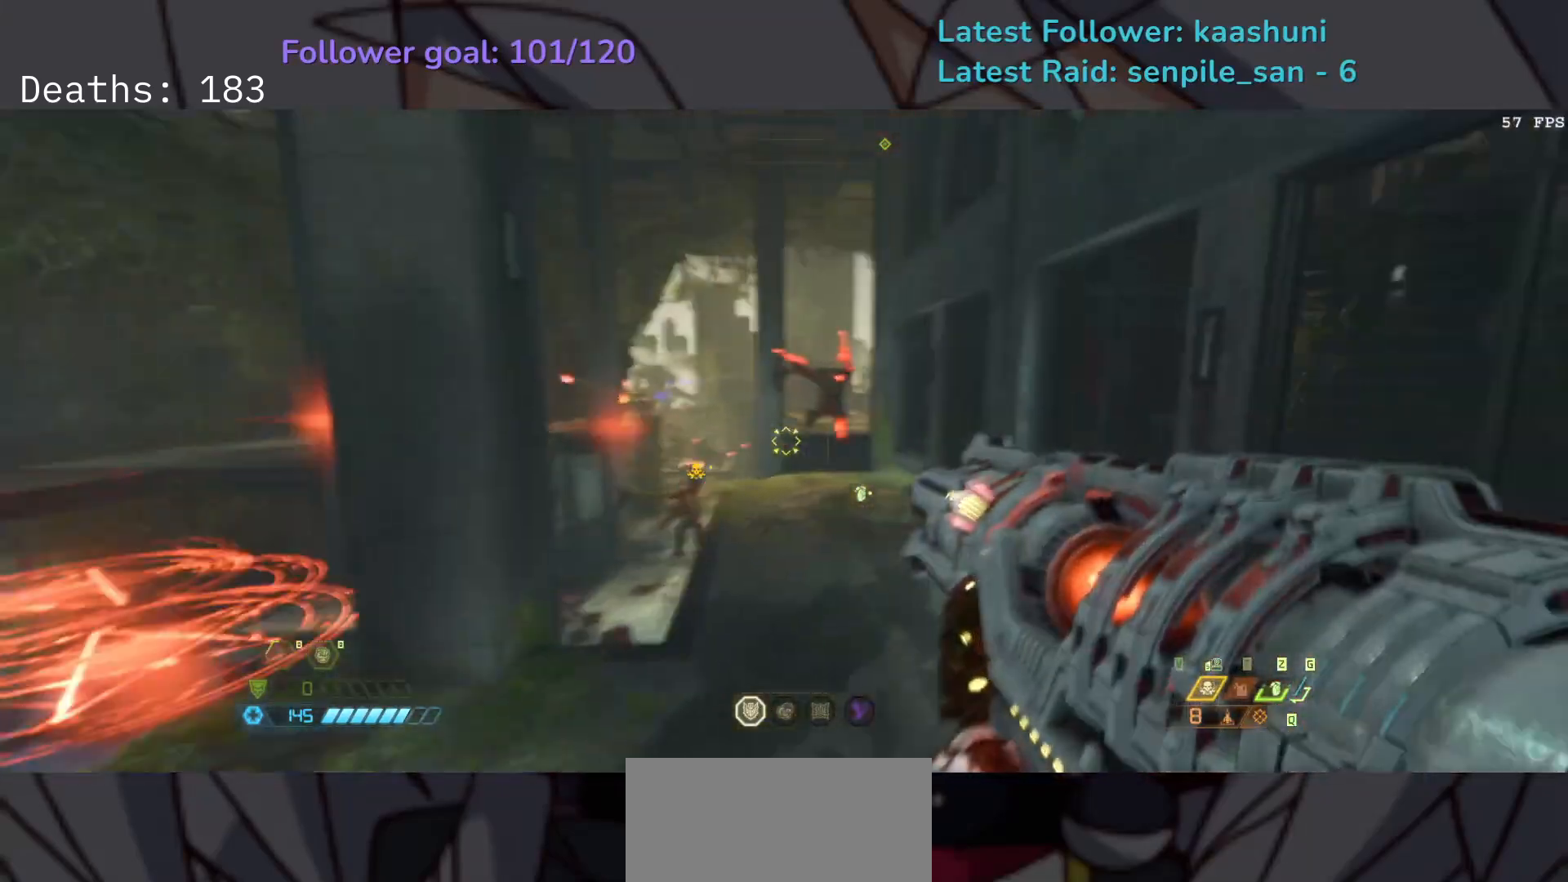
{"keys": ["s"], "mouse": ["right"], "events": [[117, "s", "up"], [267, "mouse_right", "down"], [317, "s", "down"], [350, "d", "up"]]}
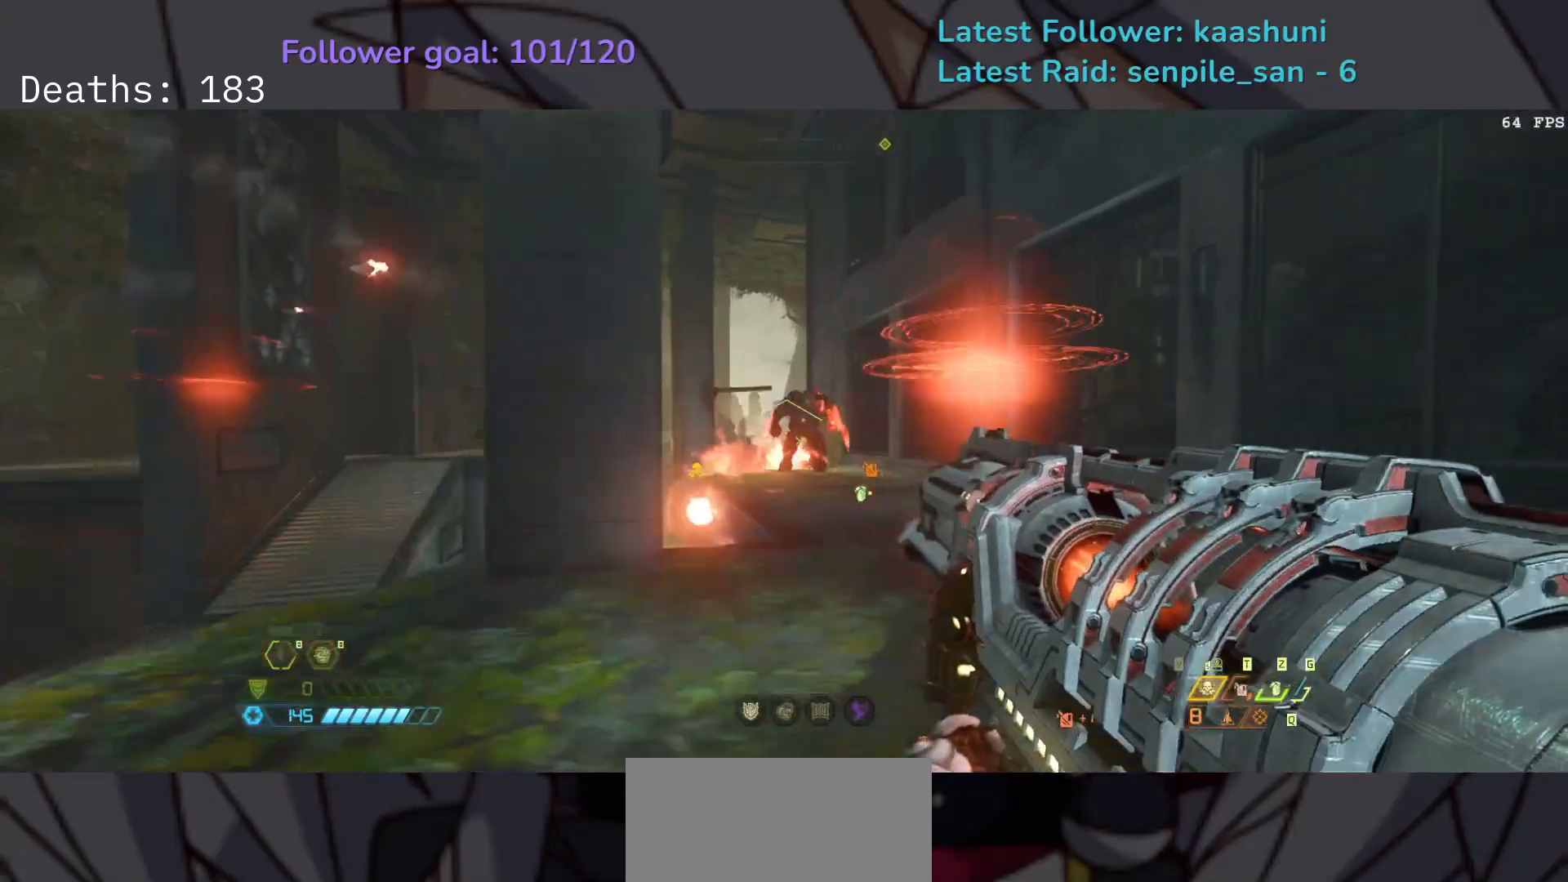
{"keys": ["d", "s", "space"], "mouse": ["right"], "events": [[183, "d", "down"], [333, "mouse_left", "down"], [350, "space", "down"], [483, "mouse_left", "up"]]}
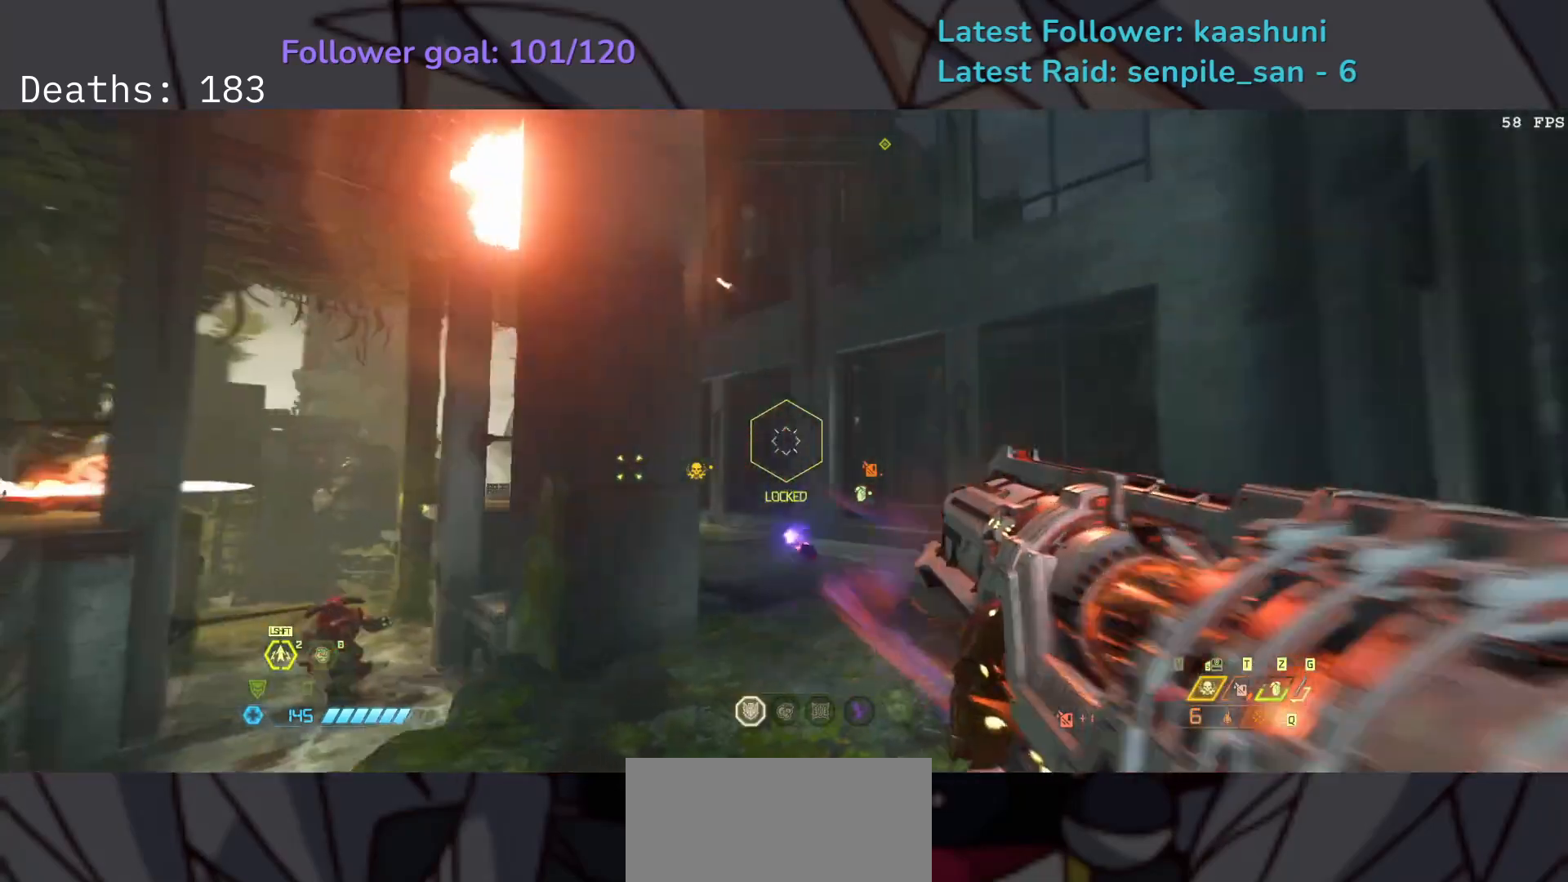
{"keys": ["d"], "mouse": [], "events": [[17, "mouse_right", "up"], [50, "s", "up"], [50, "space", "up"], [150, "space", "down"], [267, "shift", "down"], [267, "space", "up"], [417, "shift", "up"]]}
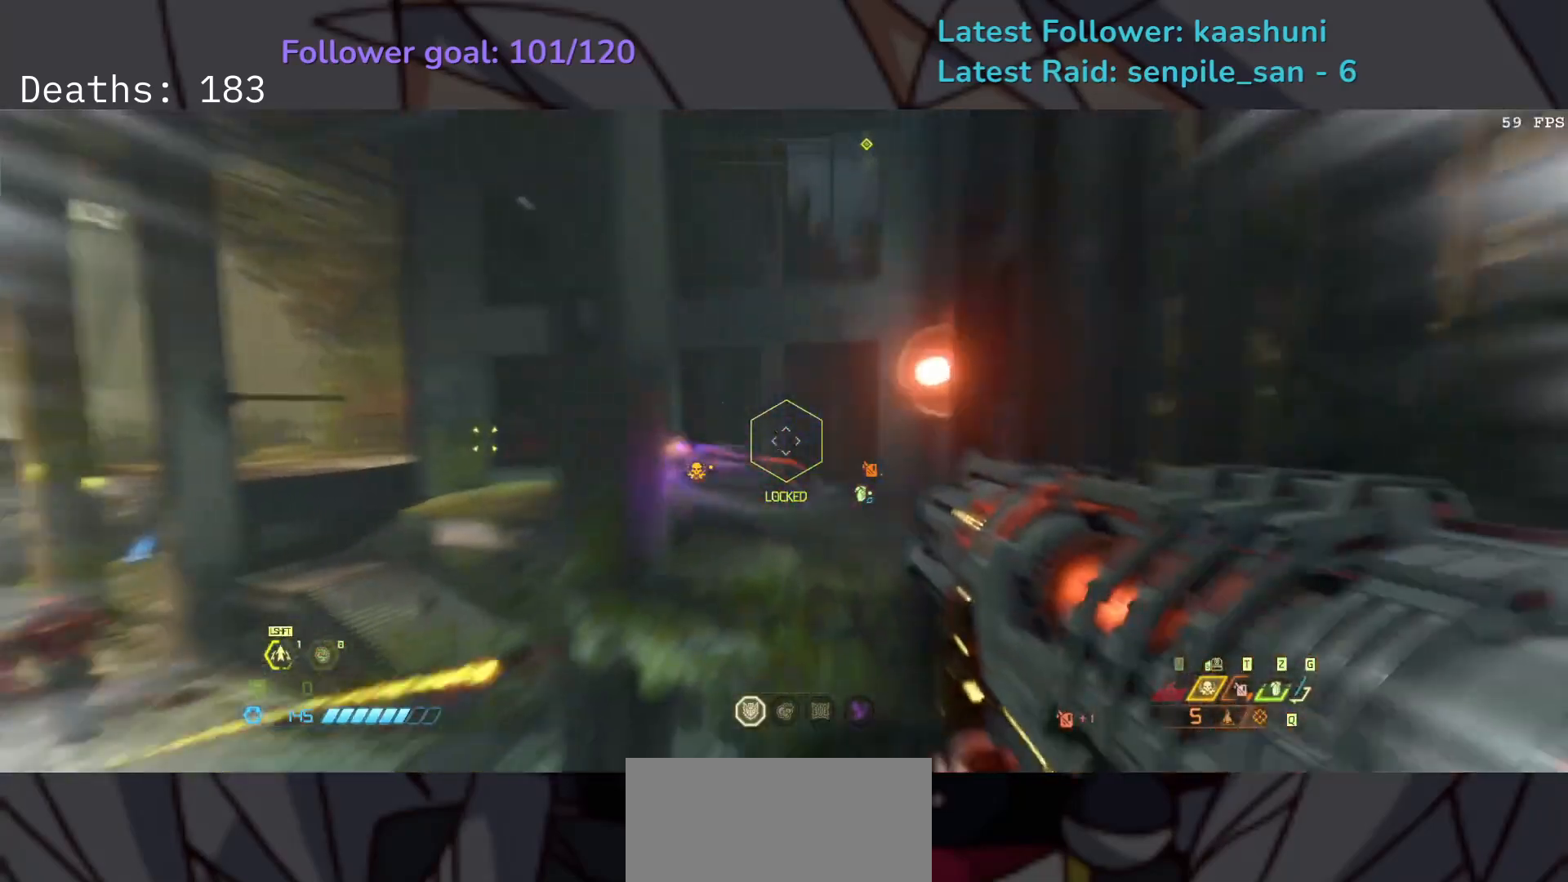
{"keys": ["d"], "mouse": [], "events": [[133, "shift", "down"], [300, "shift", "up"]]}
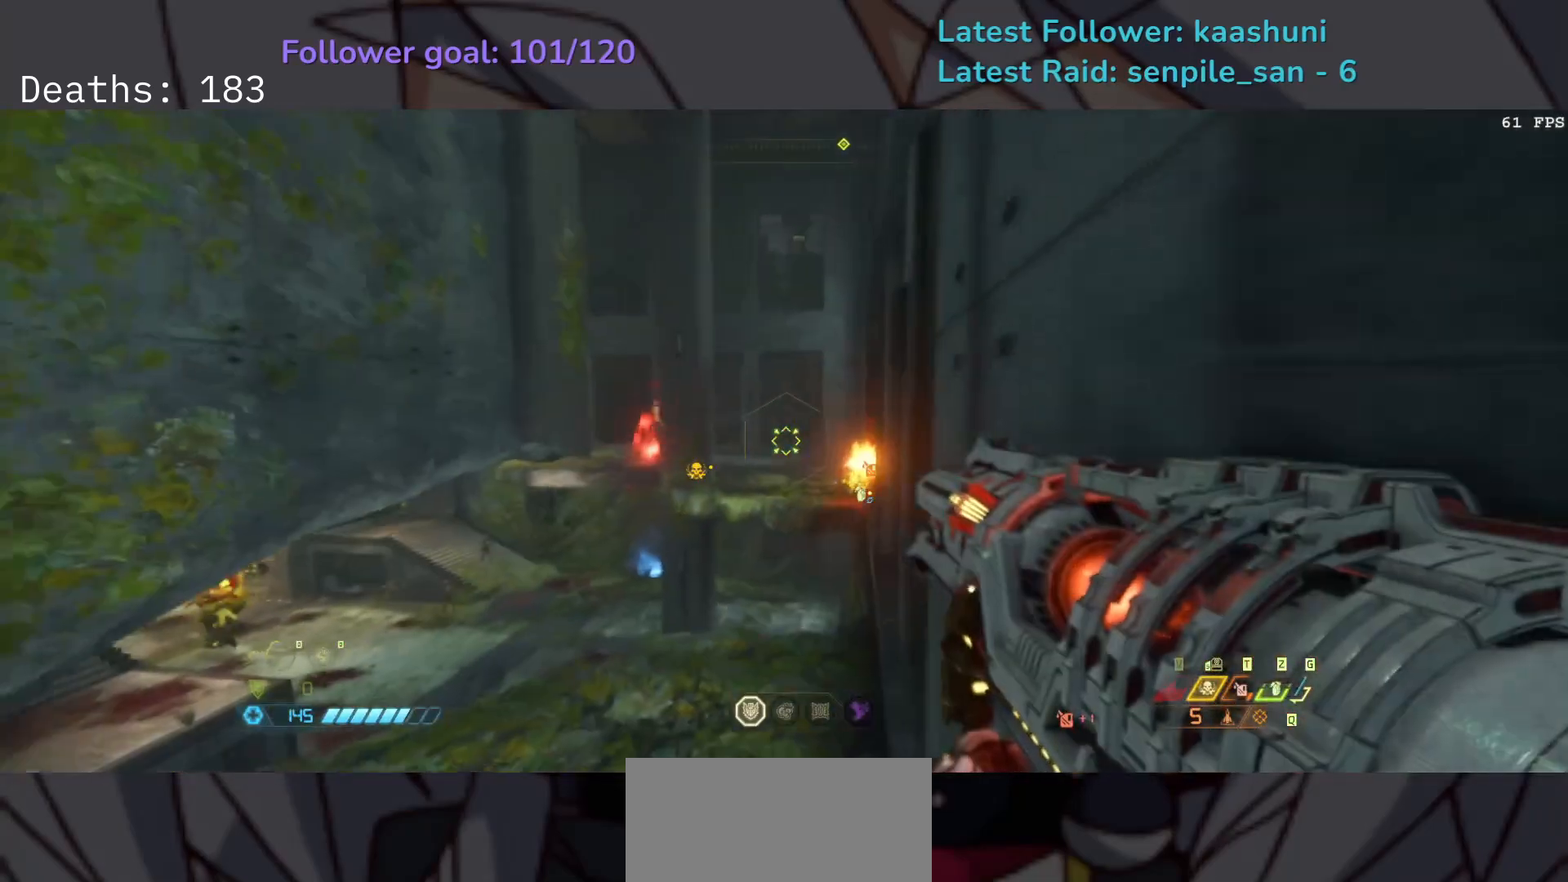
{"keys": ["d", "s"], "mouse": [], "events": [[183, "mouse_left", "down"], [283, "mouse_left", "up"], [283, "s", "down"]]}
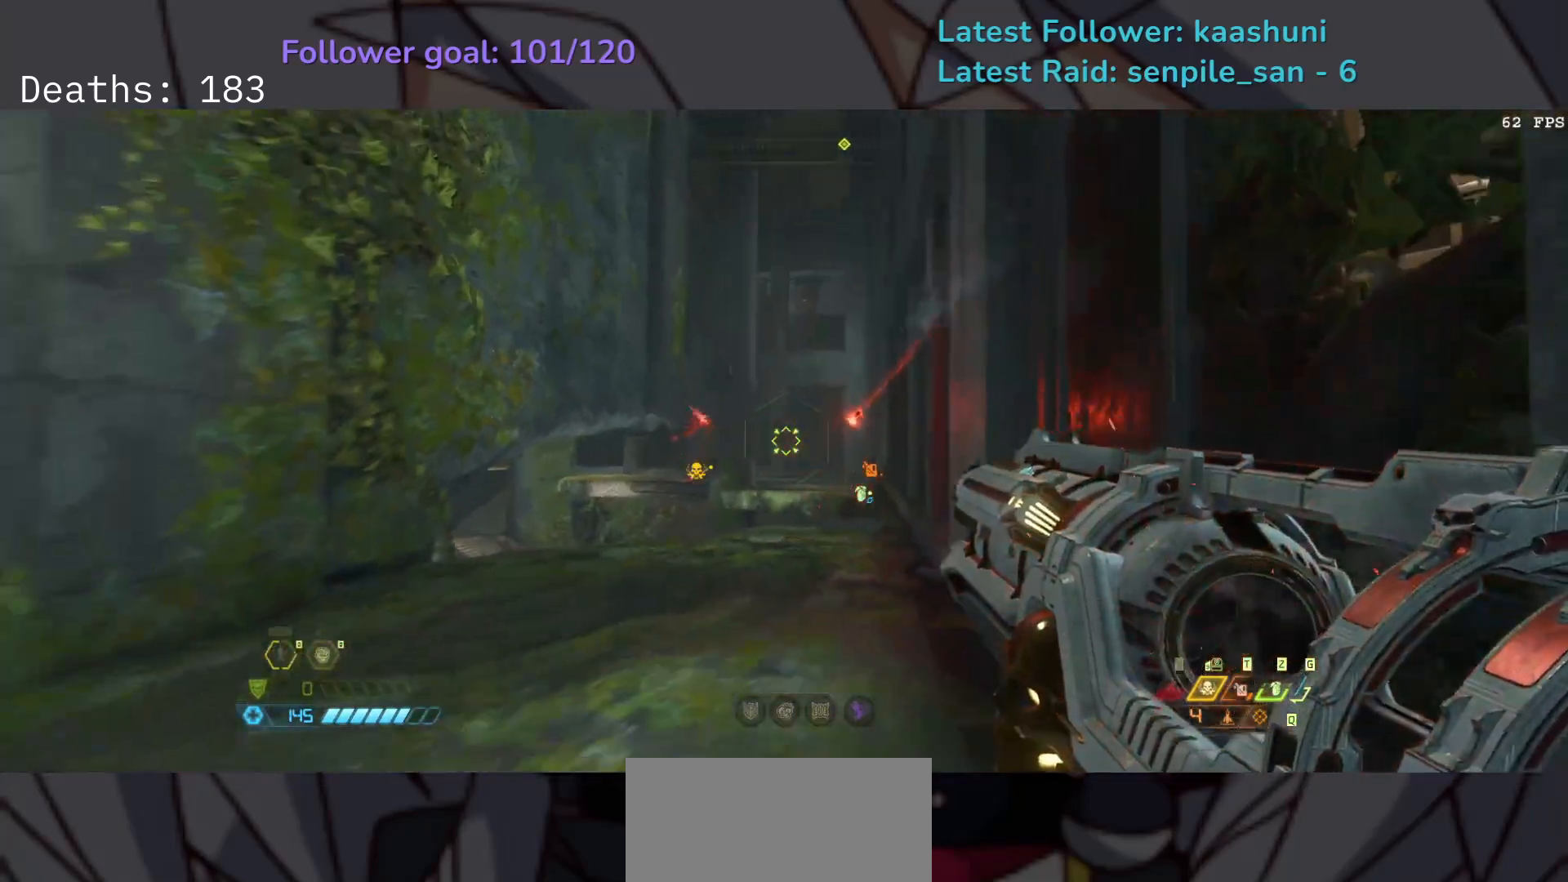
{"keys": ["f", "space"], "mouse": [], "events": [[67, "space", "down"], [200, "space", "up"], [383, "space", "down"], [400, "s", "up"], [417, "f", "down"], [450, "d", "up"]]}
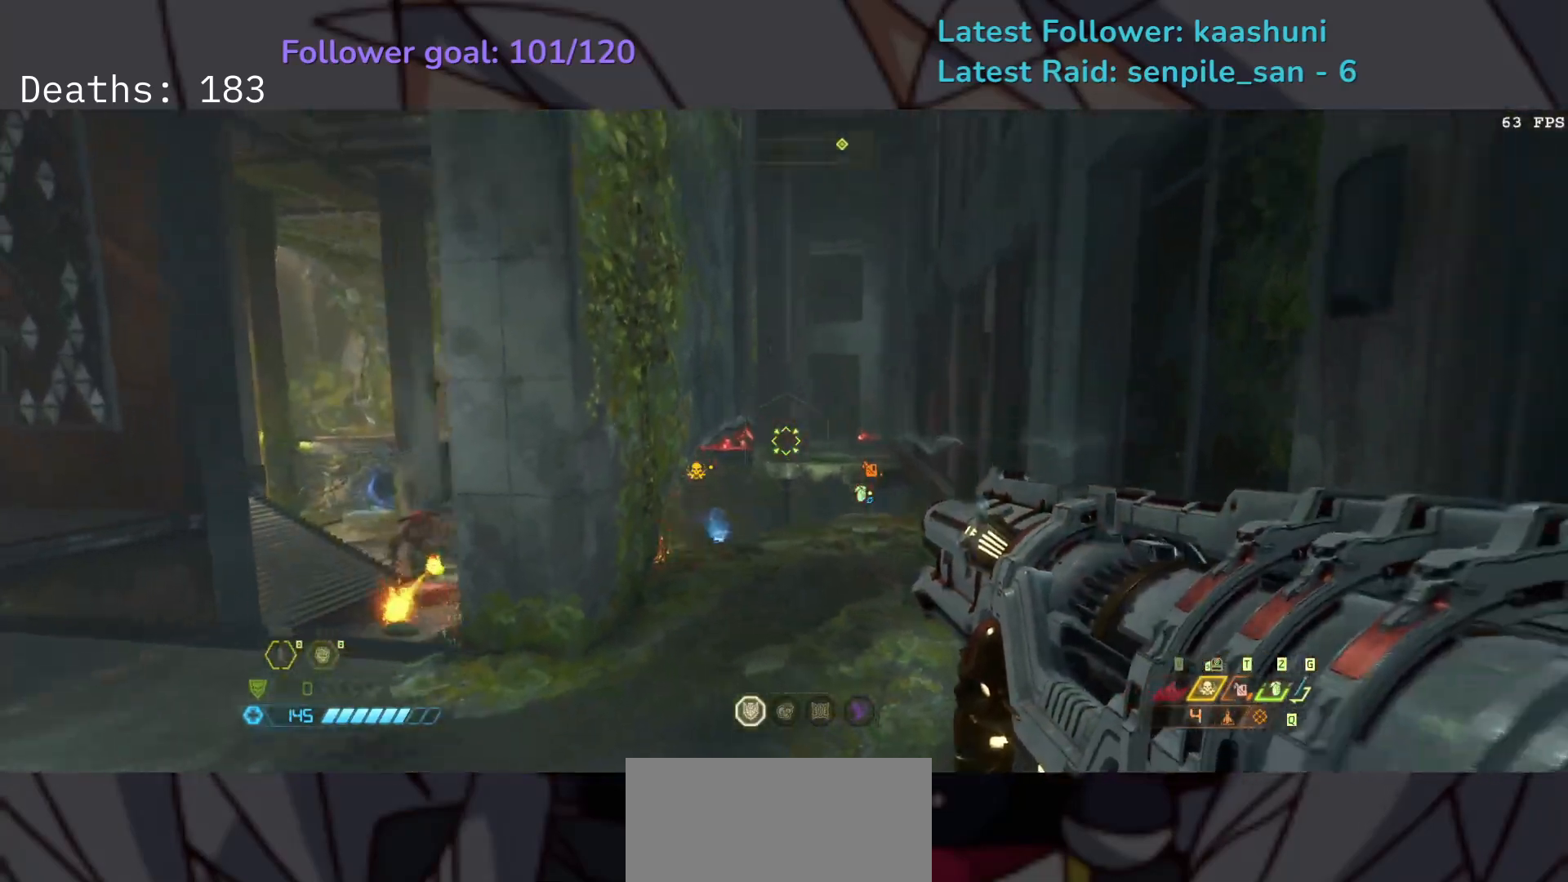
{"keys": ["e"], "mouse": [], "events": [[50, "e", "down"], [67, "space", "up"], [367, "f", "up"]]}
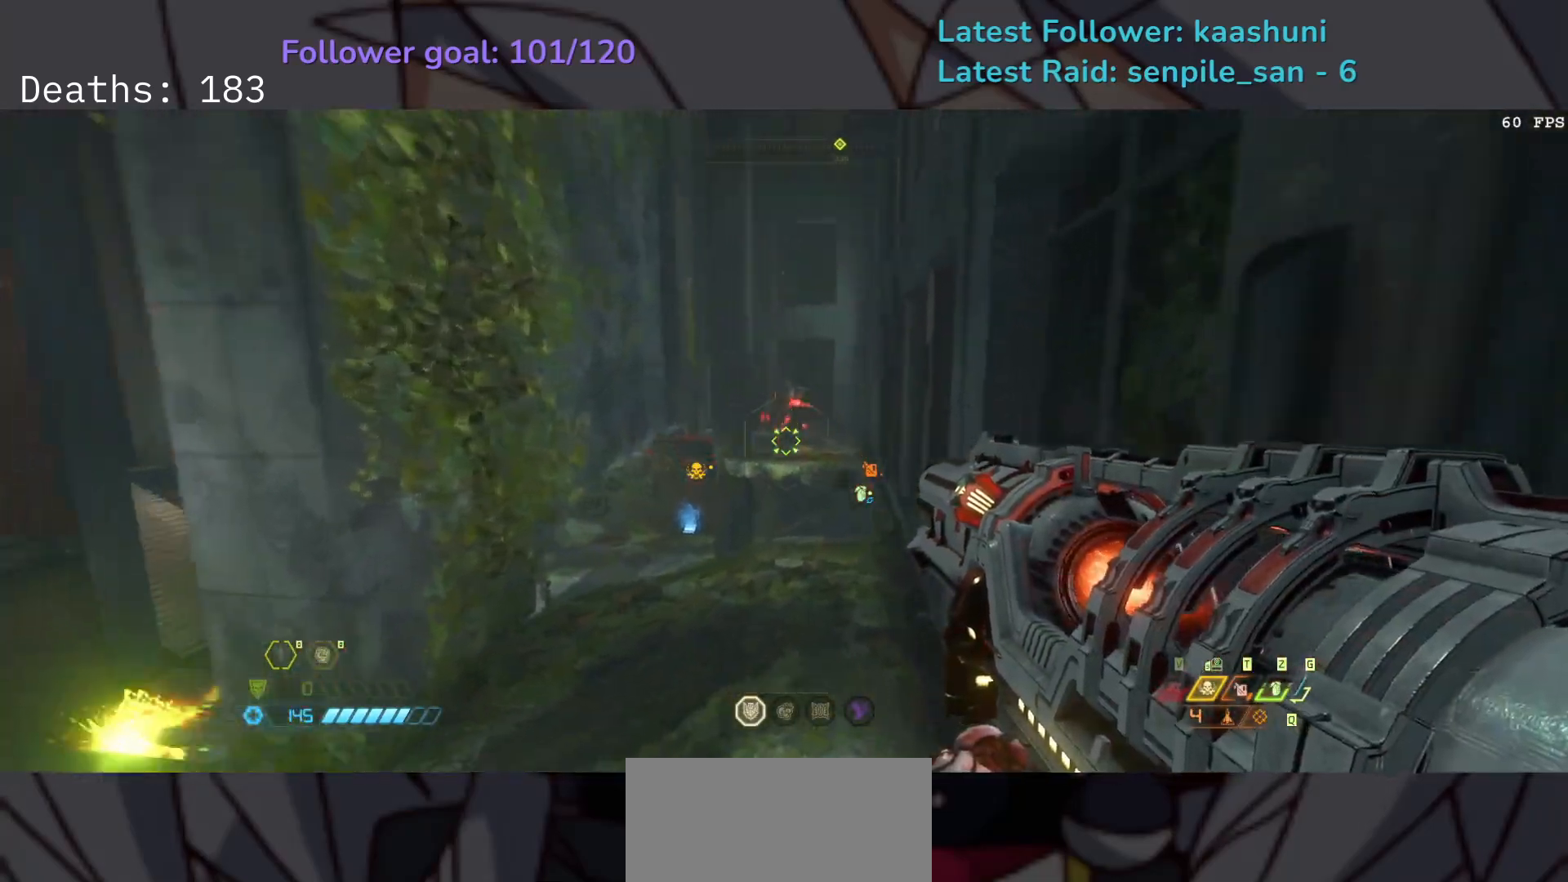
{"keys": ["d"], "mouse": [], "events": [[317, "e", "up"], [400, "d", "down"]]}
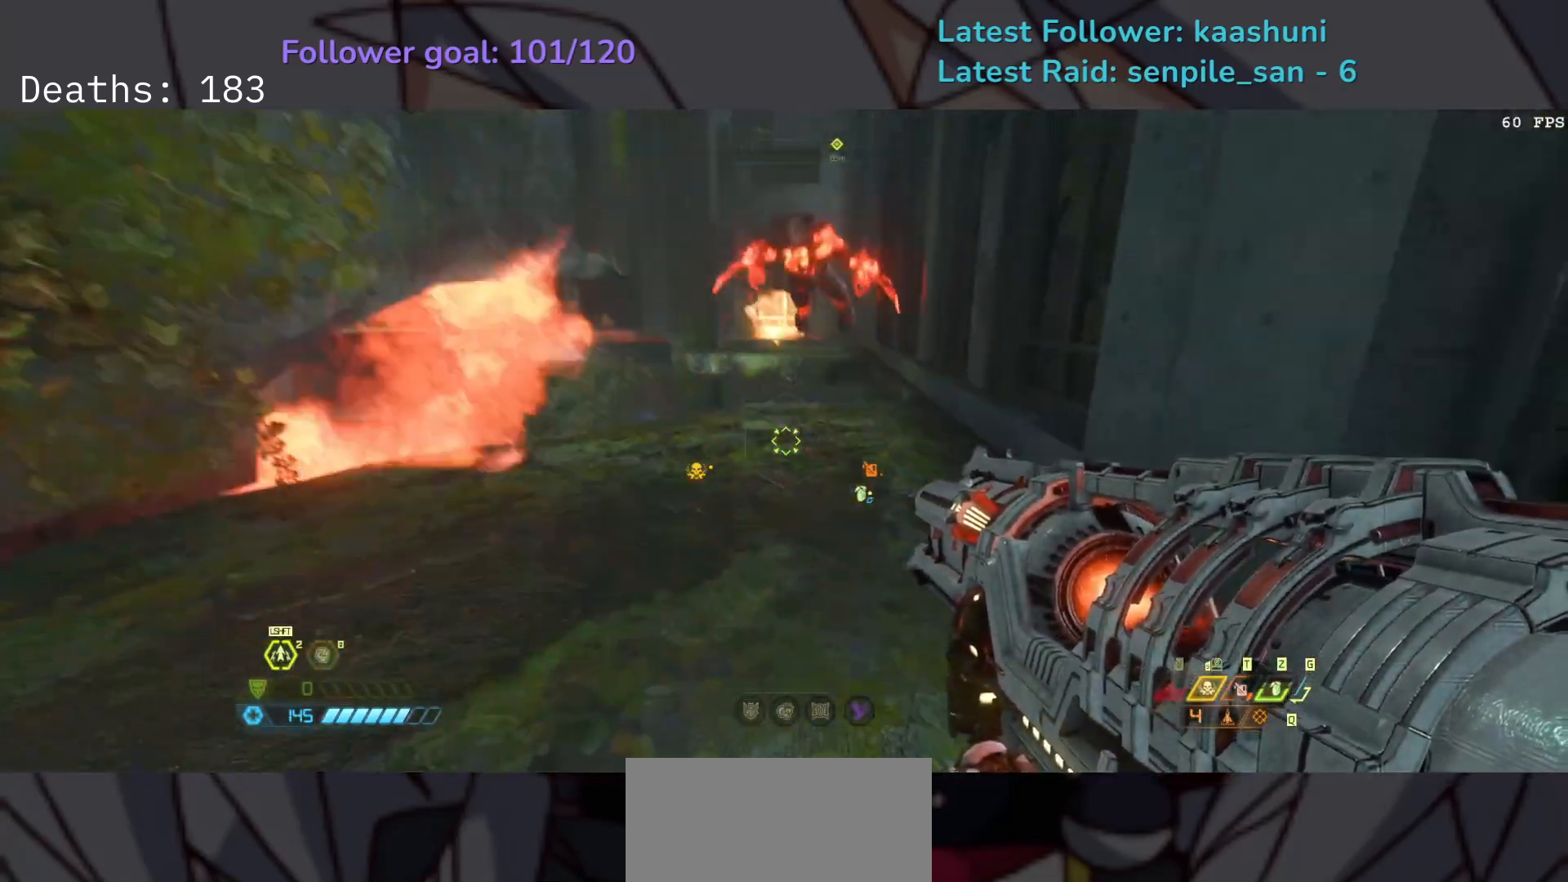
{"keys": ["d", "g"], "mouse": [], "events": [[17, "z", "down"], [200, "z", "up"], [233, "space", "down"], [400, "space", "up"], [483, "g", "down"]]}
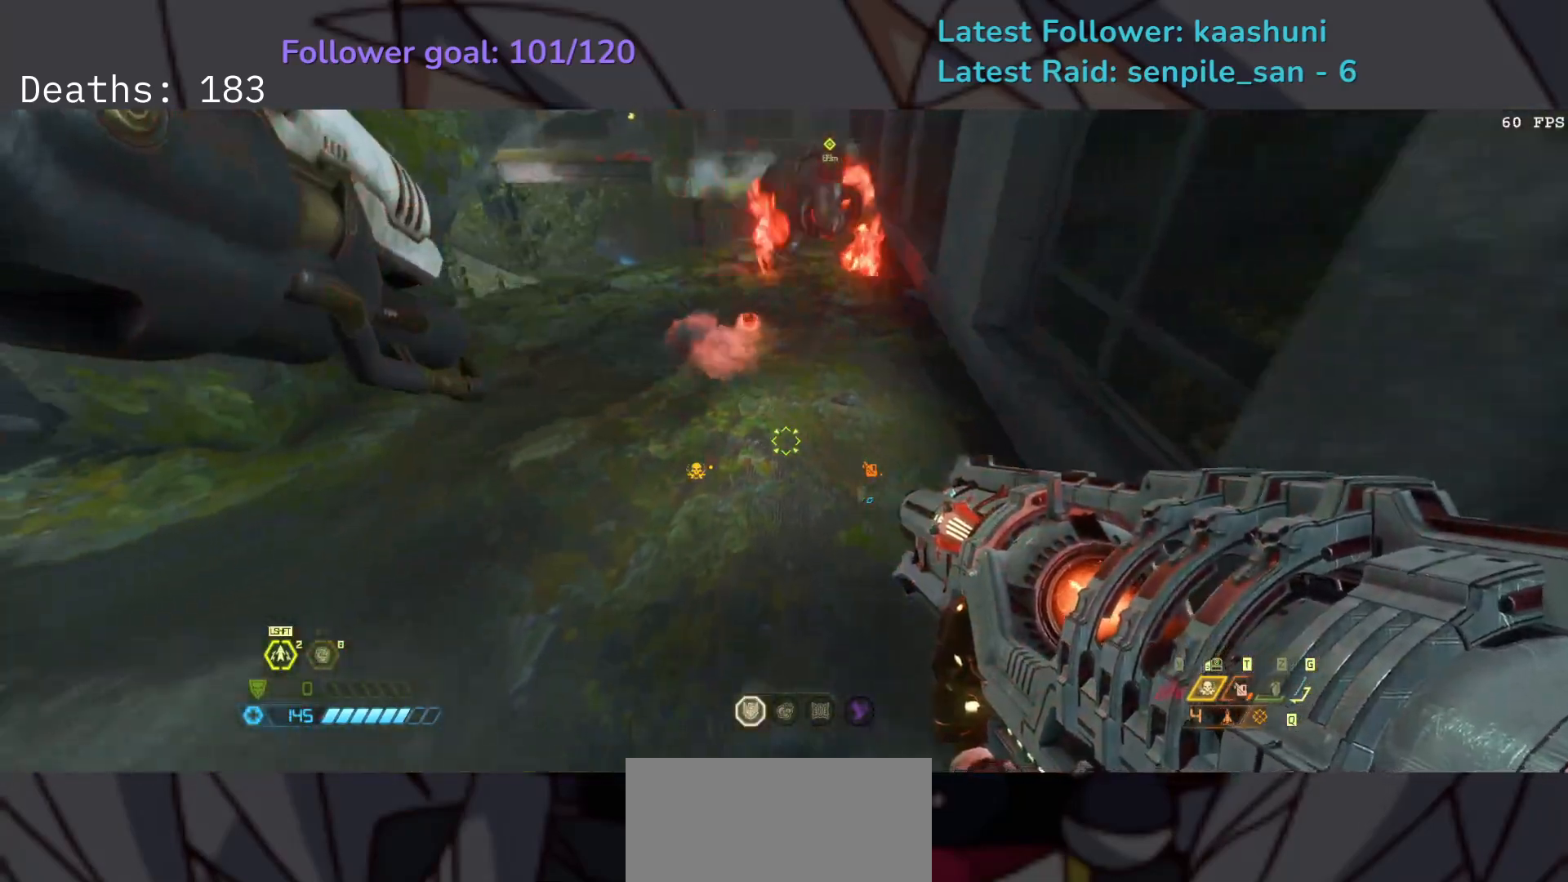
{"keys": ["s"], "mouse": [], "events": [[67, "z", "down"], [100, "g", "up"], [217, "z", "up"], [233, "s", "down"], [283, "space", "down"], [400, "d", "up"], [433, "space", "up"]]}
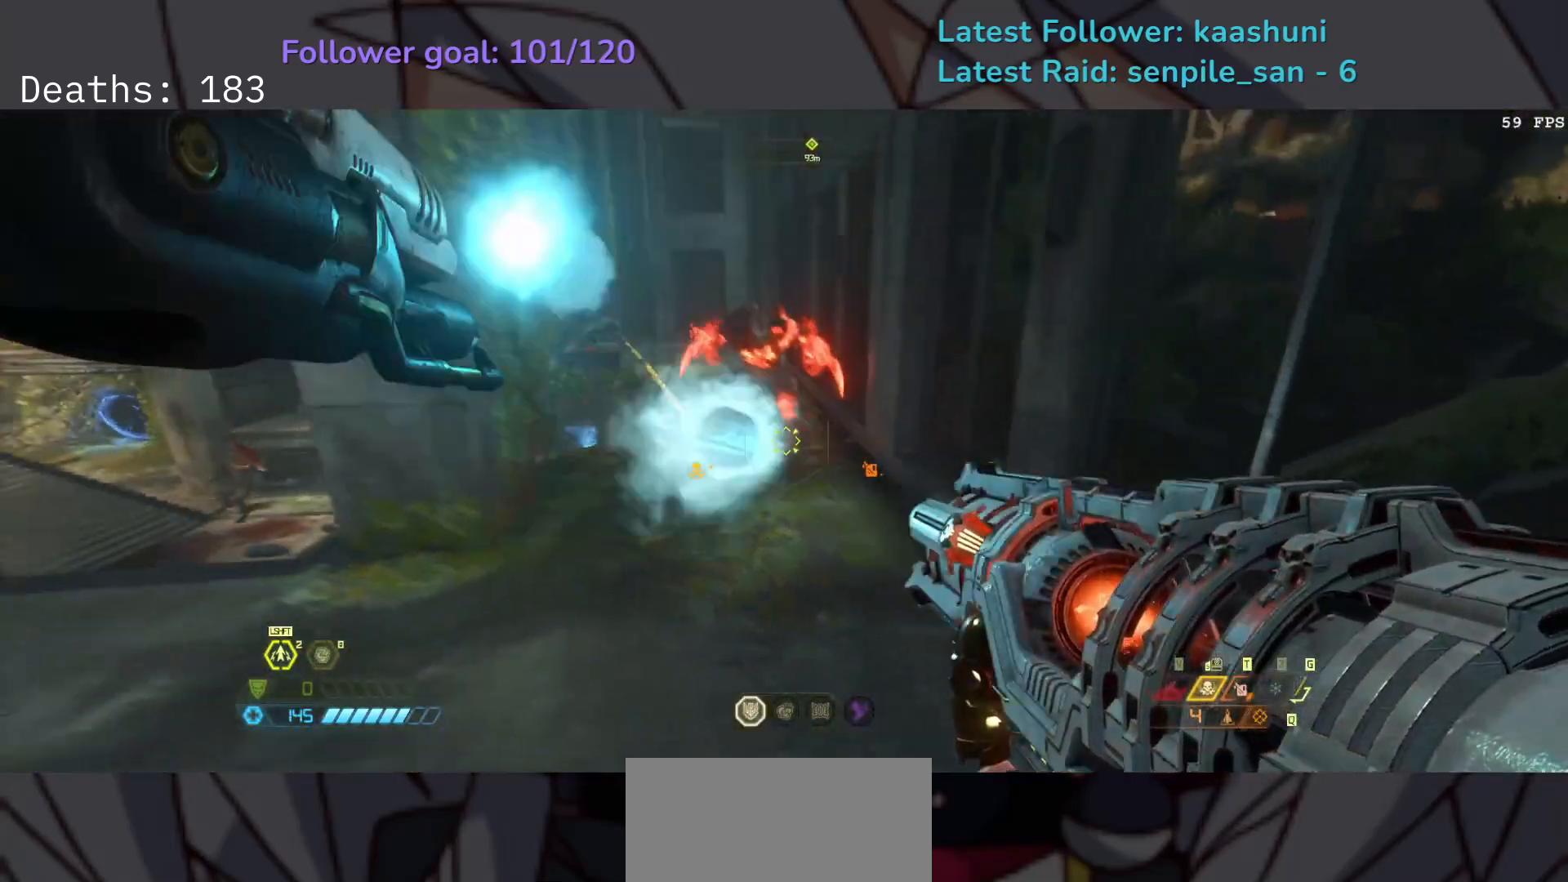
{"keys": ["e"], "mouse": [], "events": [[50, "space", "down"], [83, "e", "down"], [217, "s", "up"], [233, "space", "up"], [333, "w", "down"], [450, "w", "up"]]}
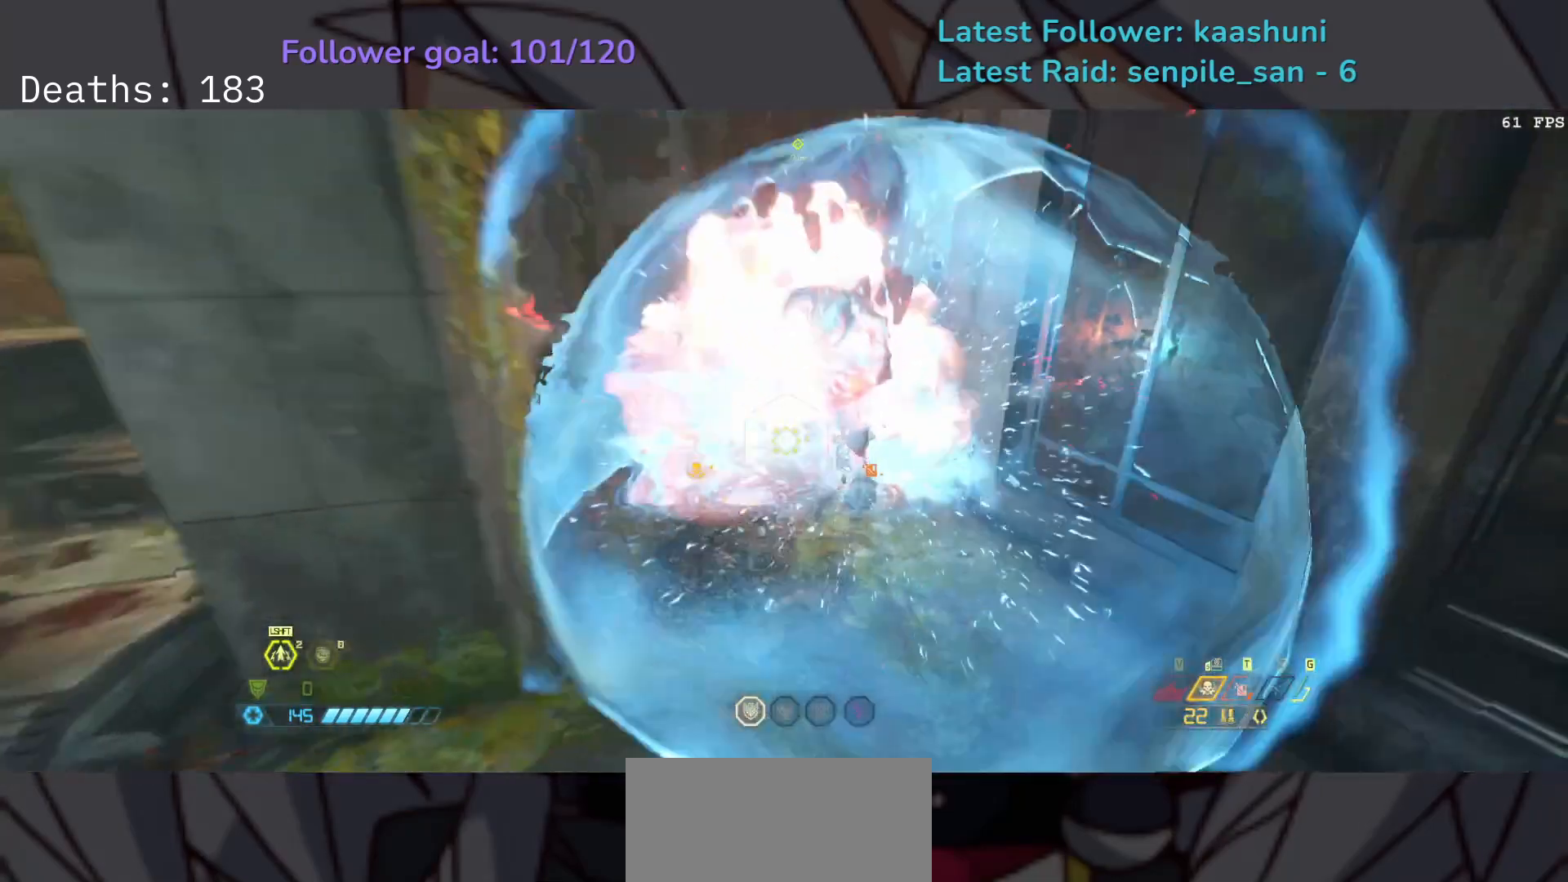
{"keys": ["e", "f", "space"], "mouse": [], "events": [[183, "s", "down"], [200, "mouse_left", "down"], [300, "r", "down"], [317, "s", "up"], [350, "mouse_left", "up"], [383, "space", "down"], [450, "r", "up"], [500, "f", "down"]]}
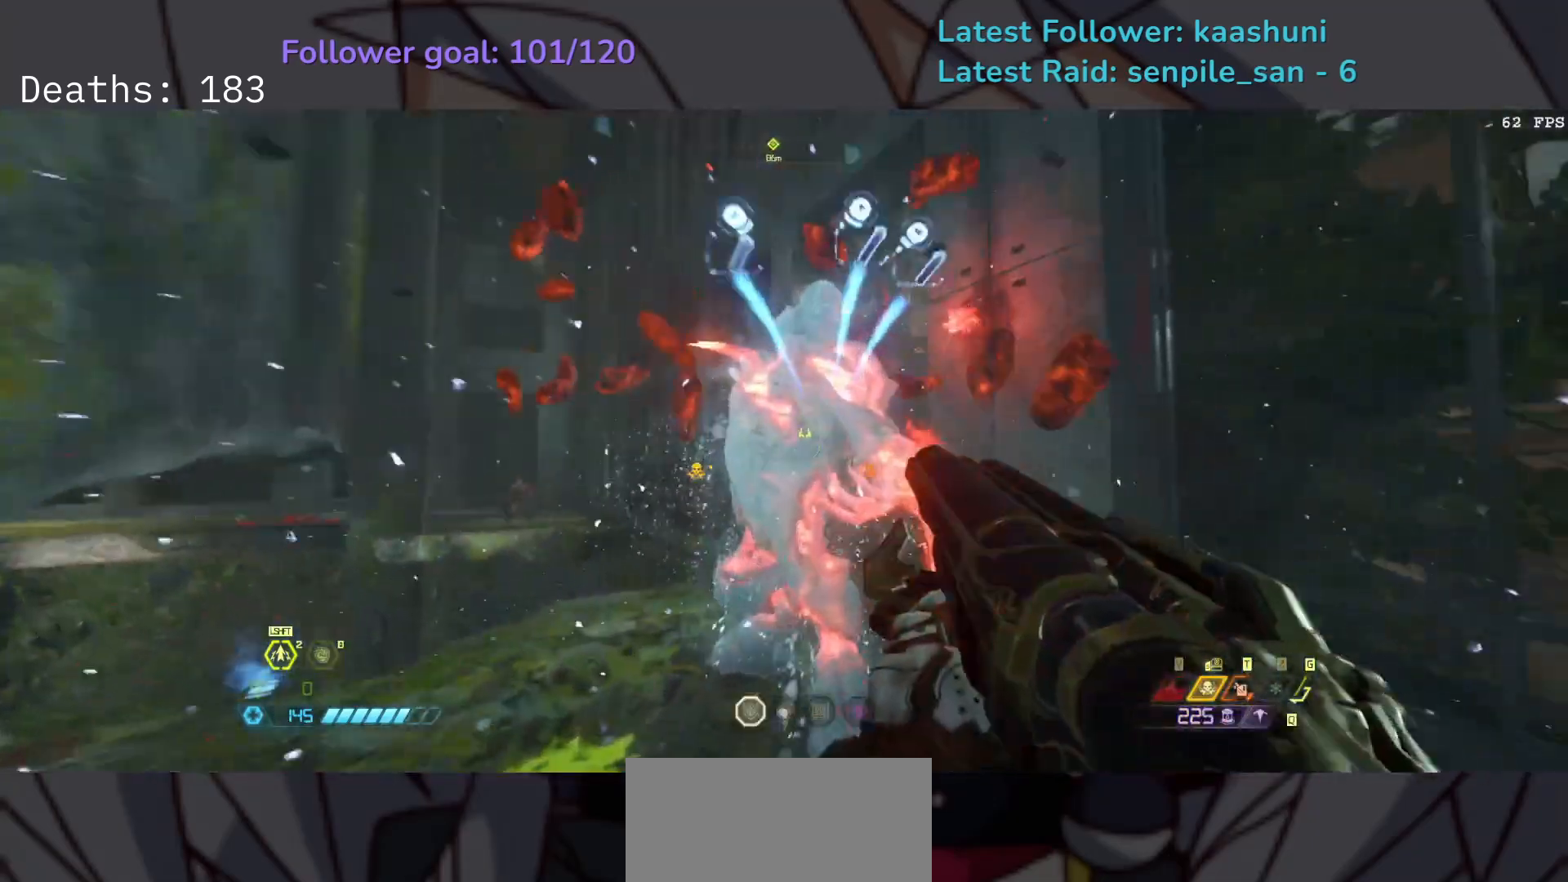
{"keys": ["e"], "mouse": ["wheel"], "events": [[33, "e", "up"], [100, "space", "up"], [133, "d", "down"], [250, "mouse_left", "down"], [283, "f", "up"], [350, "d", "up"], [367, "mouse_left", "up"], [433, "e", "down"], [450, "mouse_wheel", "down"]]}
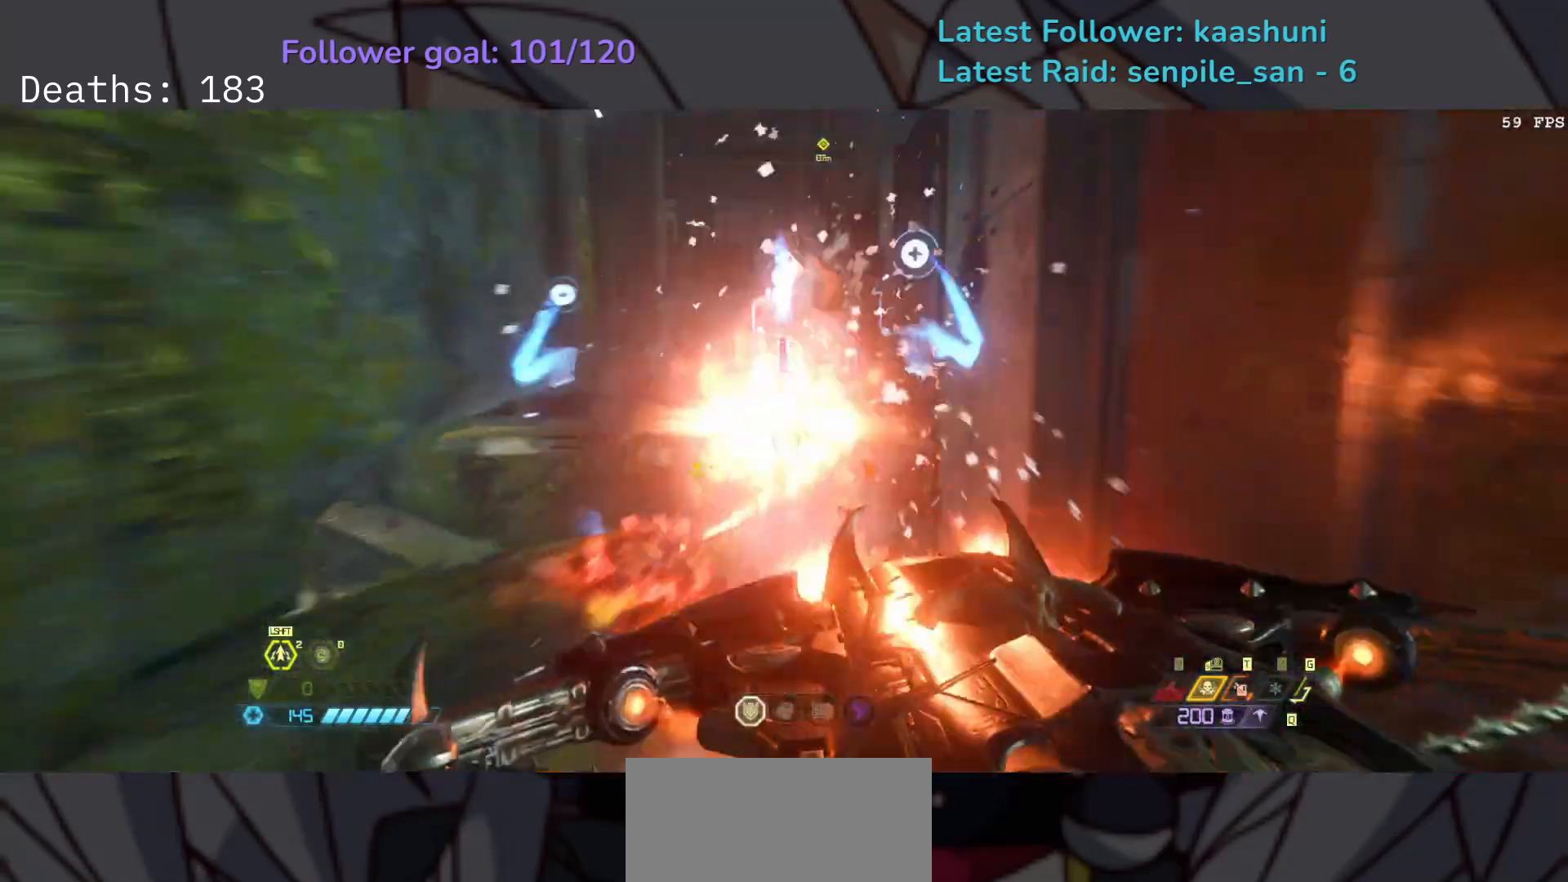
{"keys": ["e"], "mouse": [], "events": [[83, "mouse_wheel", "up"]]}
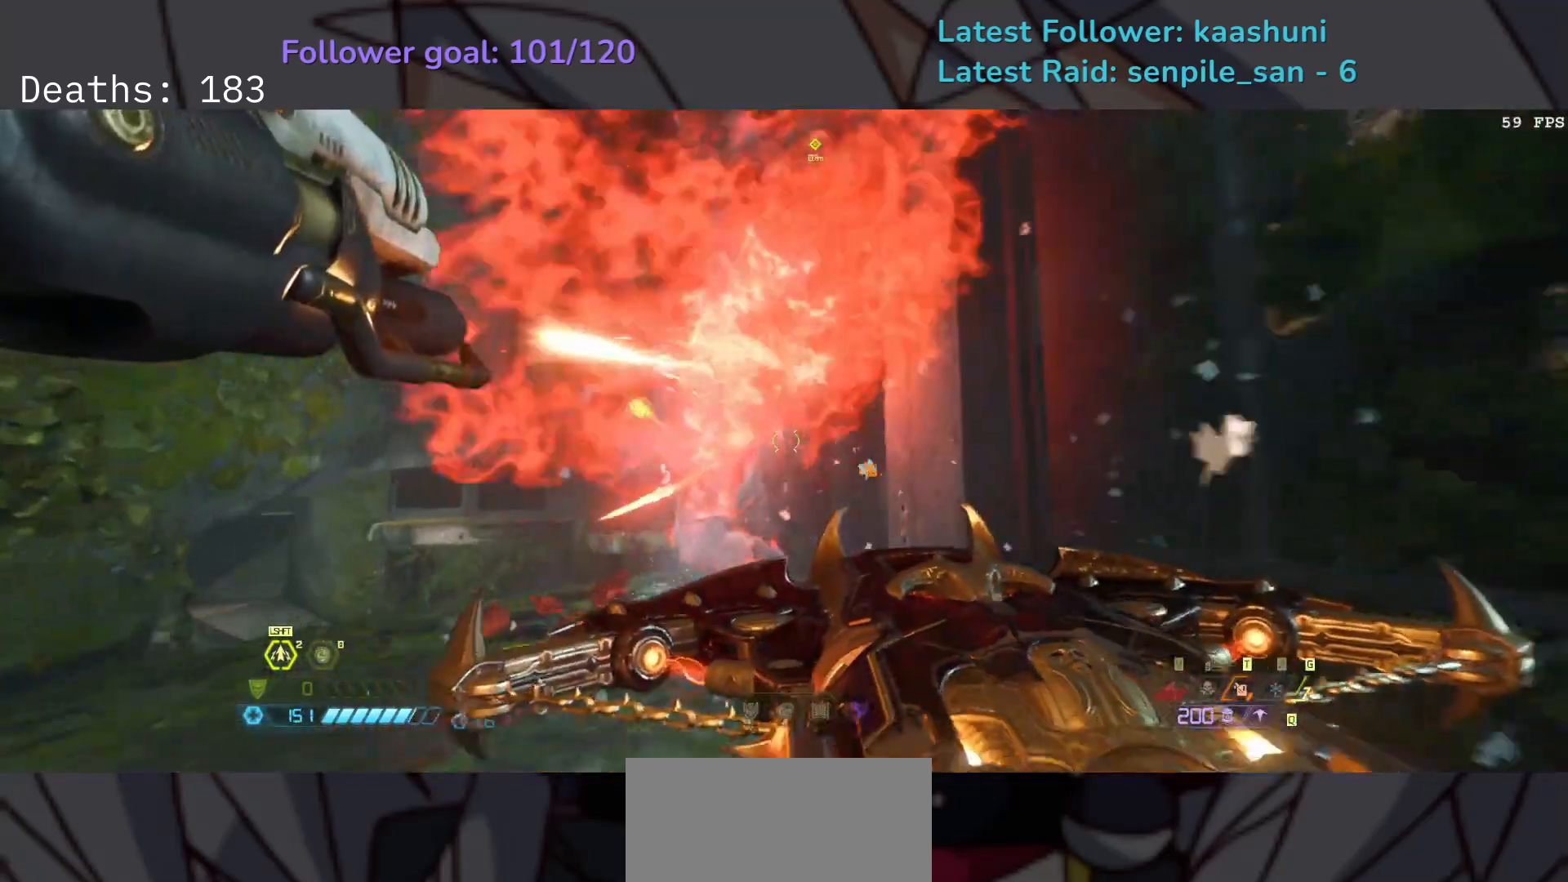
{"keys": ["d", "r", "s"], "mouse": ["left"], "events": [[17, "w", "down"], [150, "w", "up"], [233, "s", "down"], [283, "e", "up"], [367, "d", "down"], [383, "mouse_left", "down"], [483, "r", "down"]]}
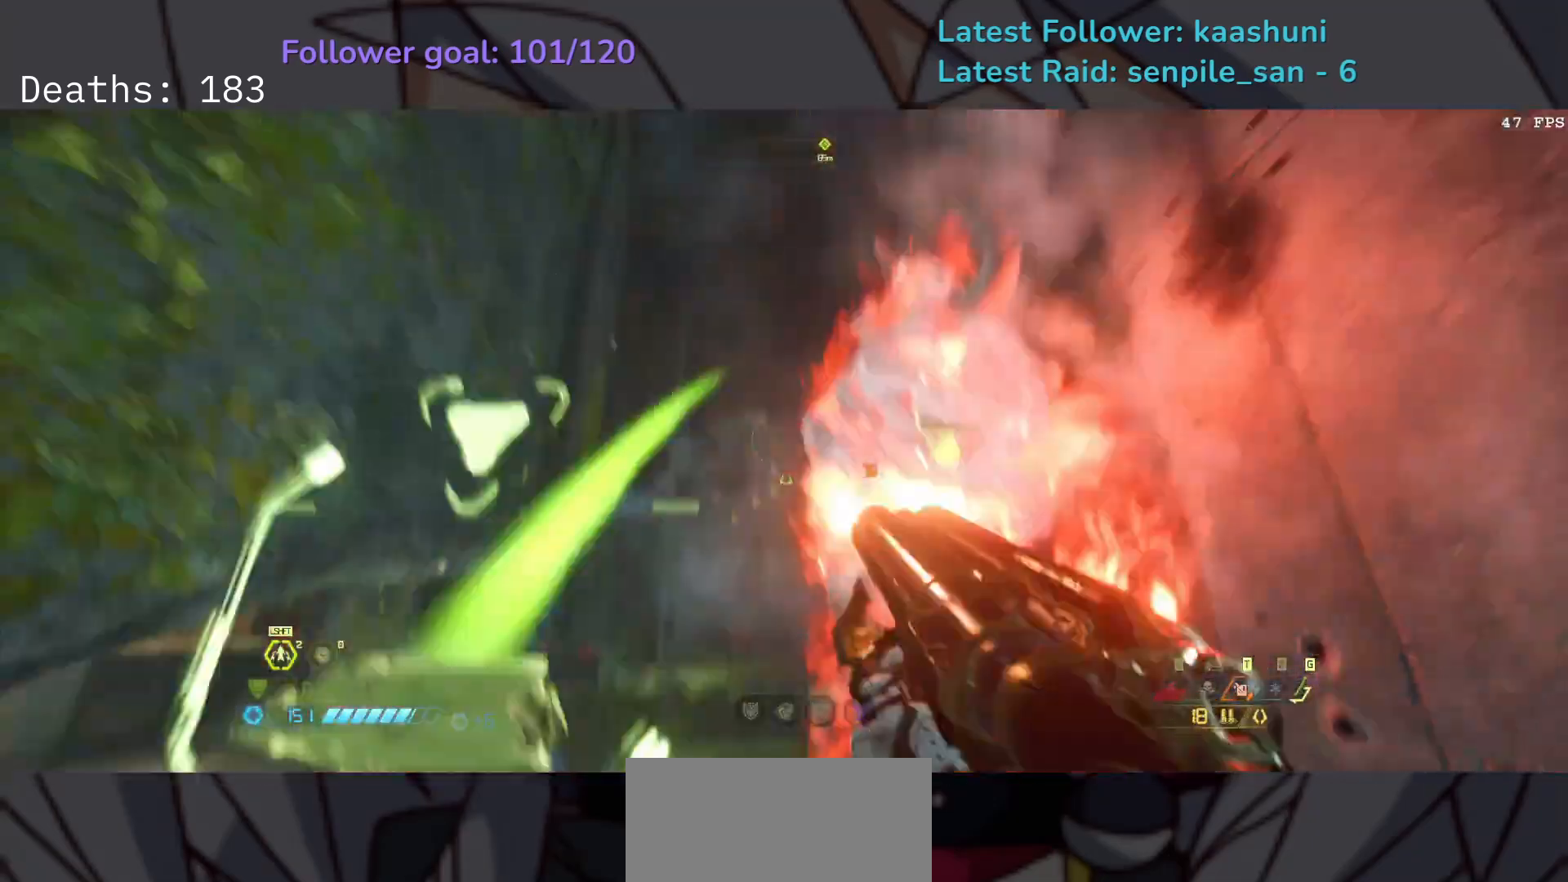
{"keys": ["e"], "mouse": [], "events": [[33, "mouse_left", "up"], [50, "space", "down"], [67, "s", "up"], [150, "r", "up"], [233, "space", "up"], [383, "d", "up"], [483, "e", "down"]]}